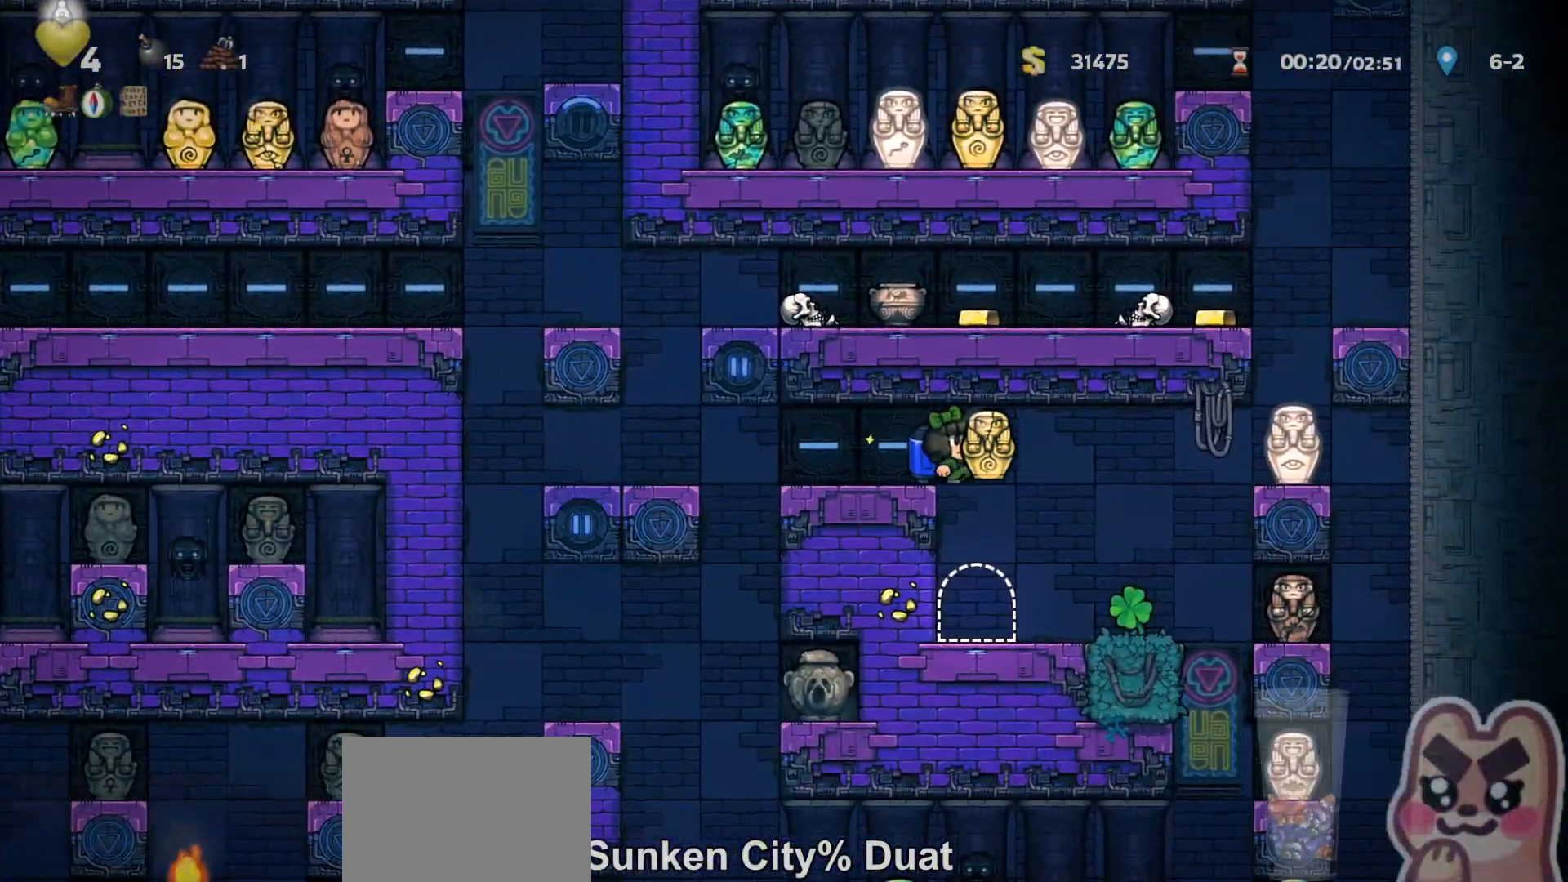
Gameplay with keyboard; each line is a JSON object with the keys held at the frame after it. "events" lists presses ("down") and releases ("up") of "a", "down", "escape", "left", "right", "run", "s", "space", "up", "x" and "z" between this image and that frame as [ms after this image, input, new state], when the widget could be followed in between. No other keys are recorded. Mouse input is not recorded. Key names are as the overlay labels them; some are game actions (e.g. jump) rather than physical keys.
{"keys": ["space"], "events": [[33, "run", "up"], [67, "right", "up"], [350, "left", "down"], [417, "left", "up"], [417, "space", "down"]]}
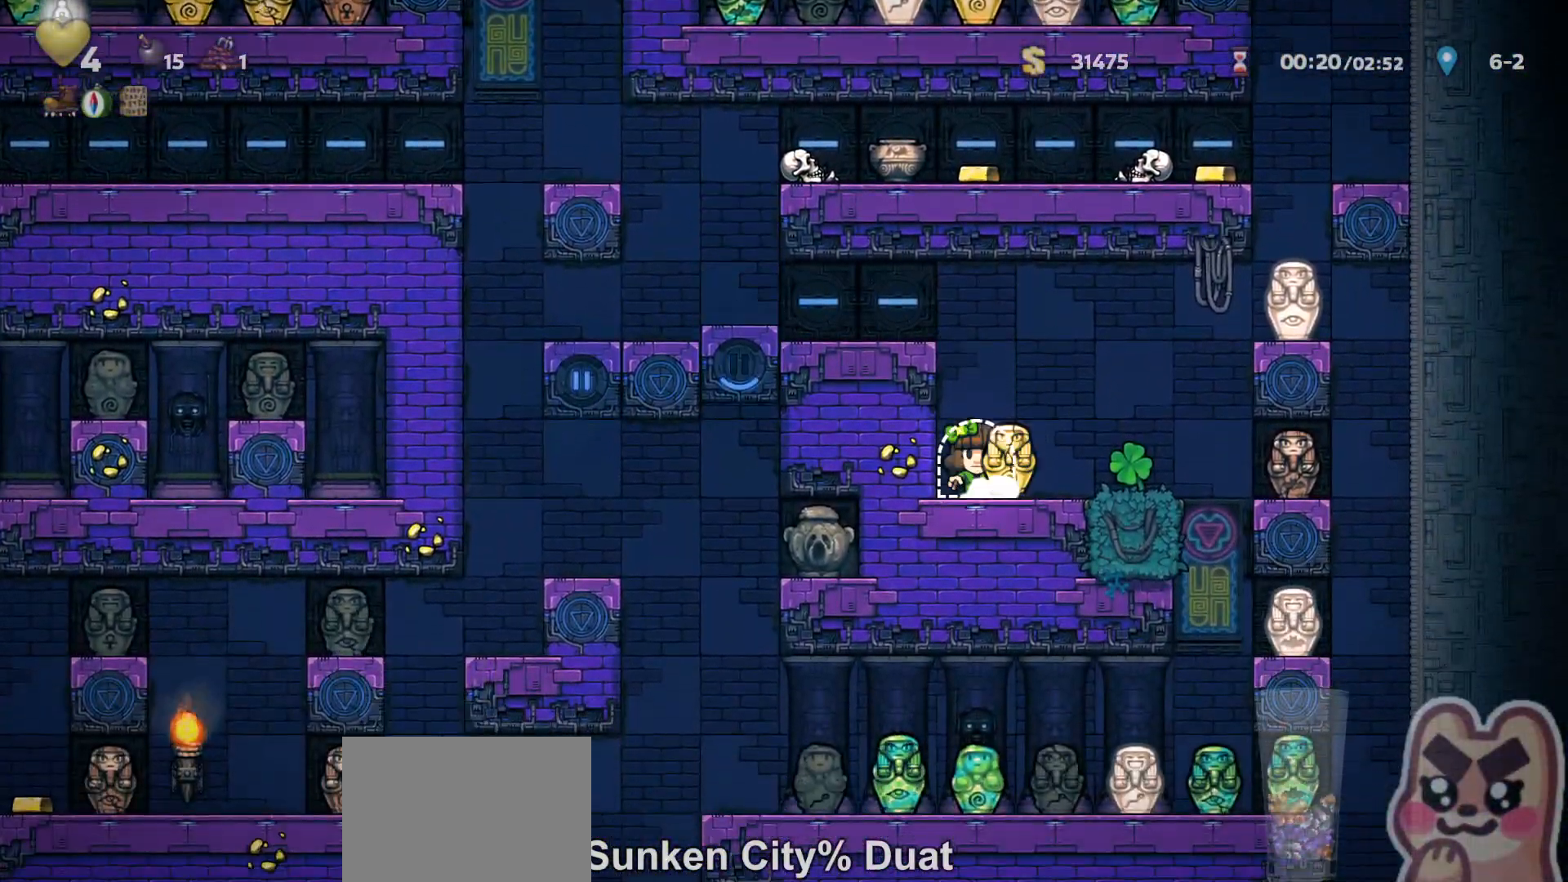
{"keys": ["left", "run"], "events": [[17, "space", "up"], [83, "run", "down"], [150, "left", "down"]]}
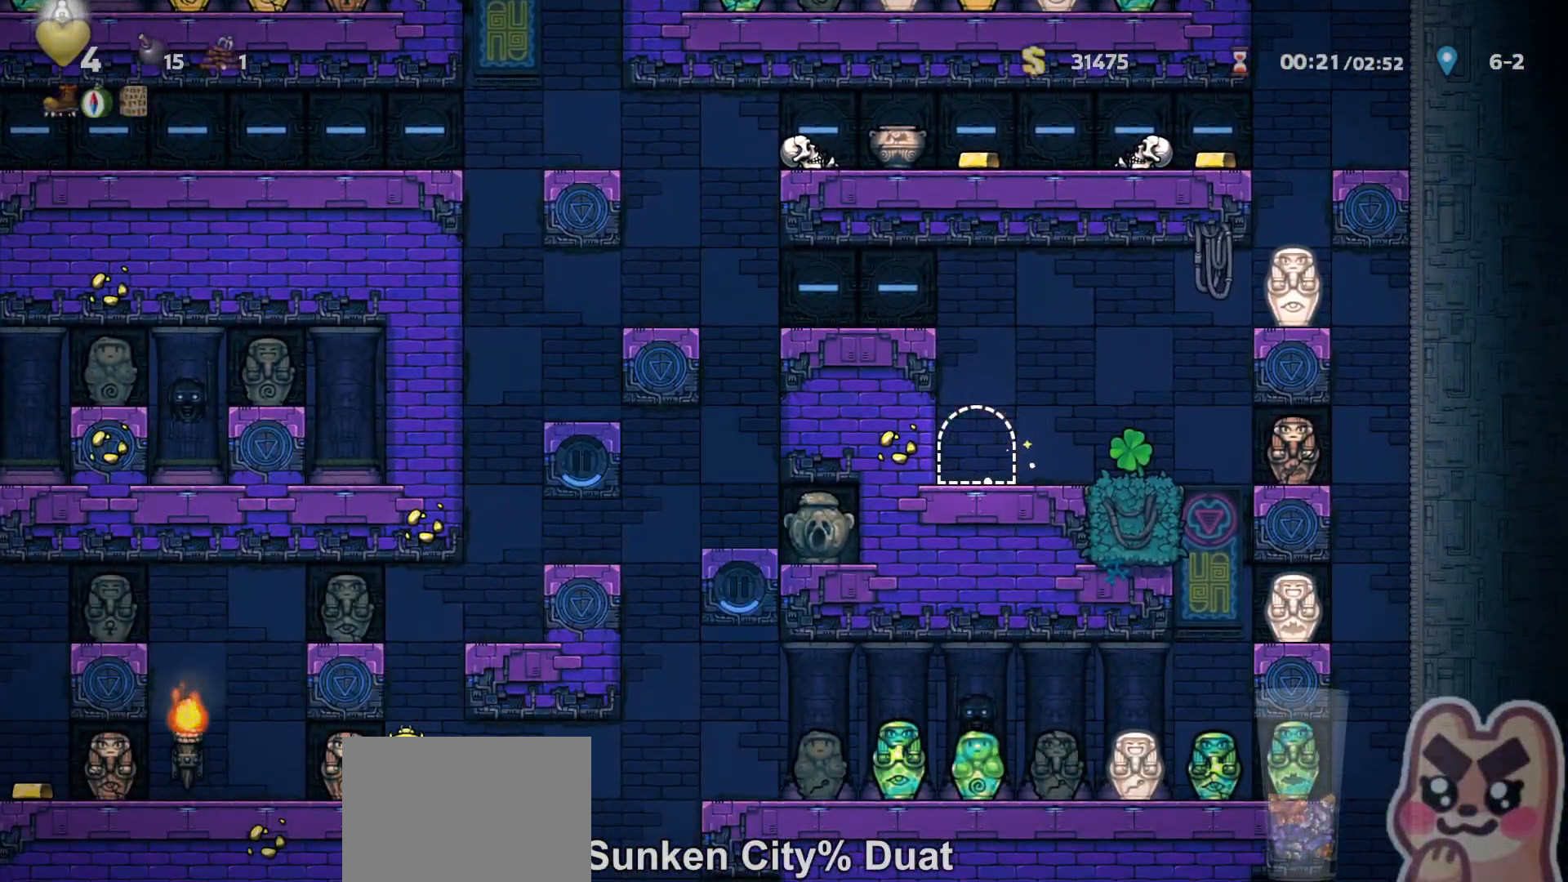
{"keys": ["left", "run"]}
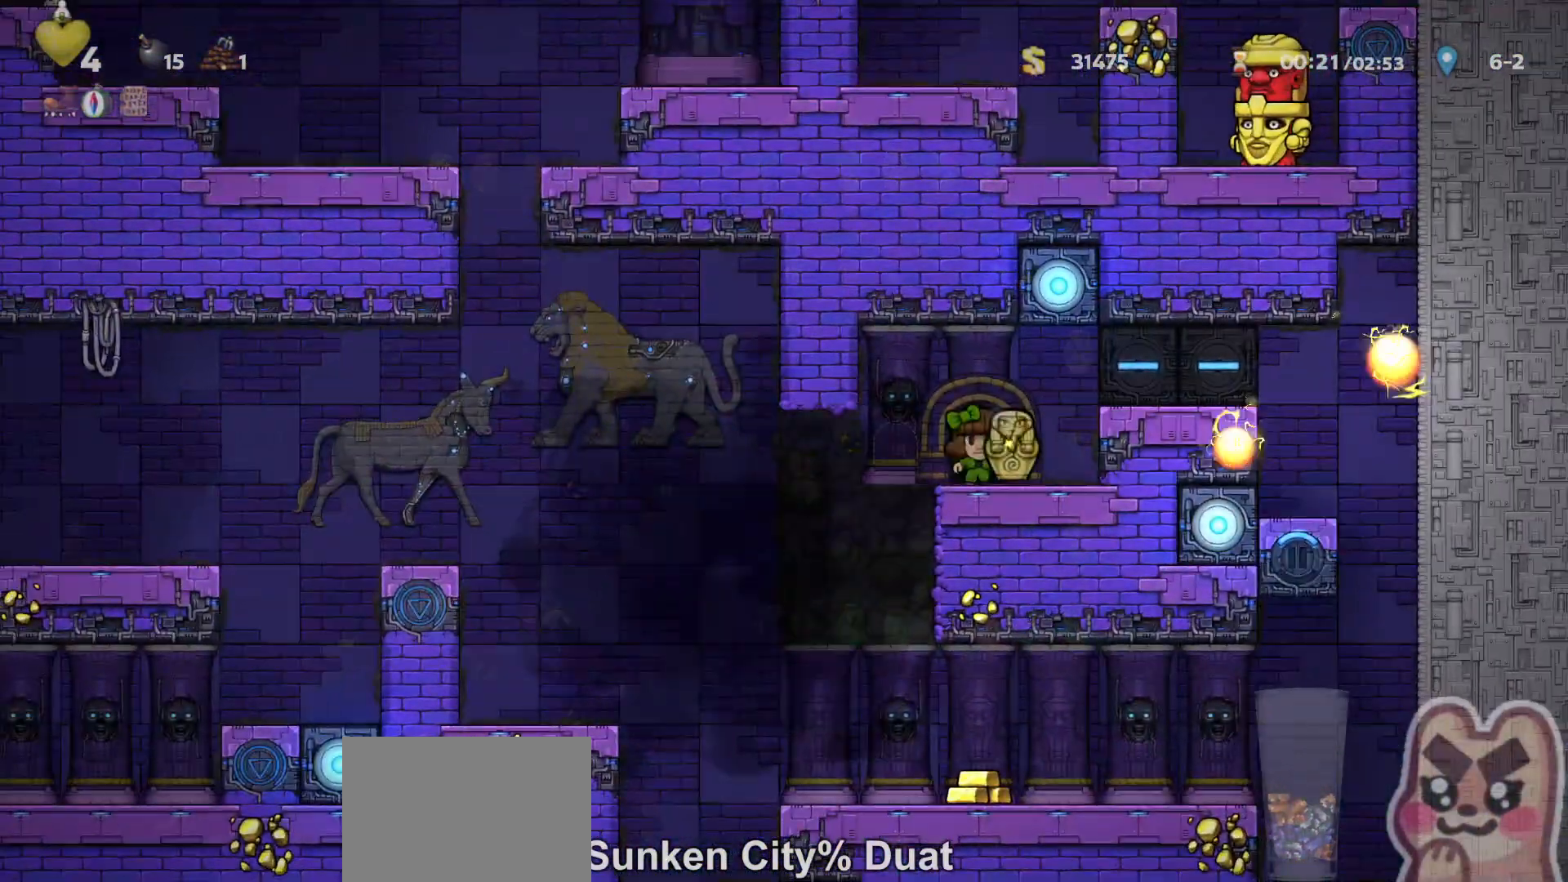
{"keys": ["left", "run"], "events": []}
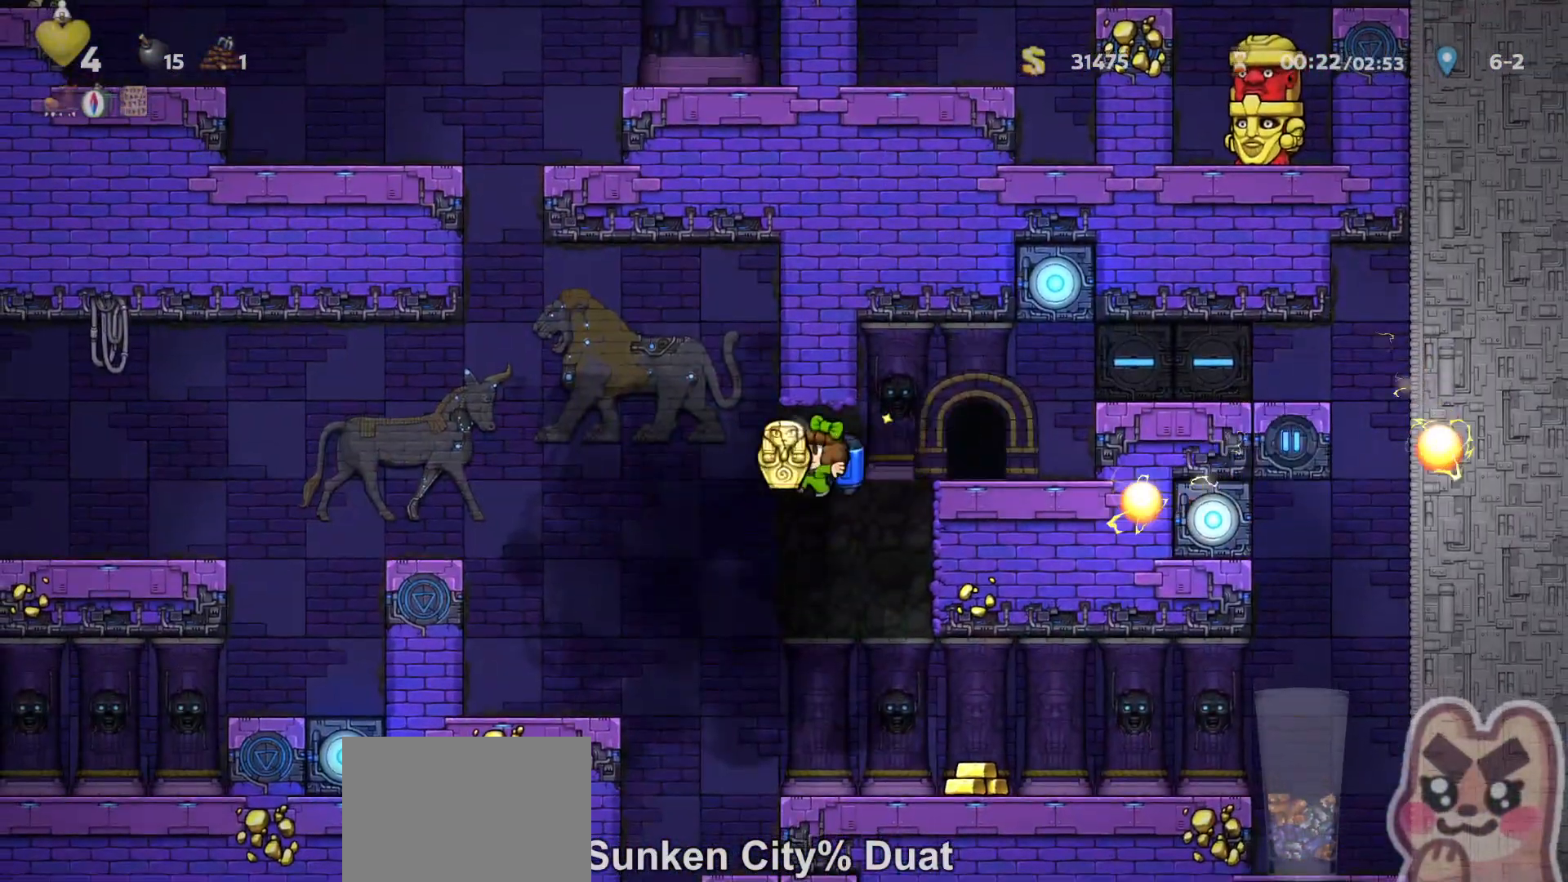
{"keys": [], "events": [[67, "left", "up"], [283, "right", "down"], [317, "right", "up"], [417, "run", "up"]]}
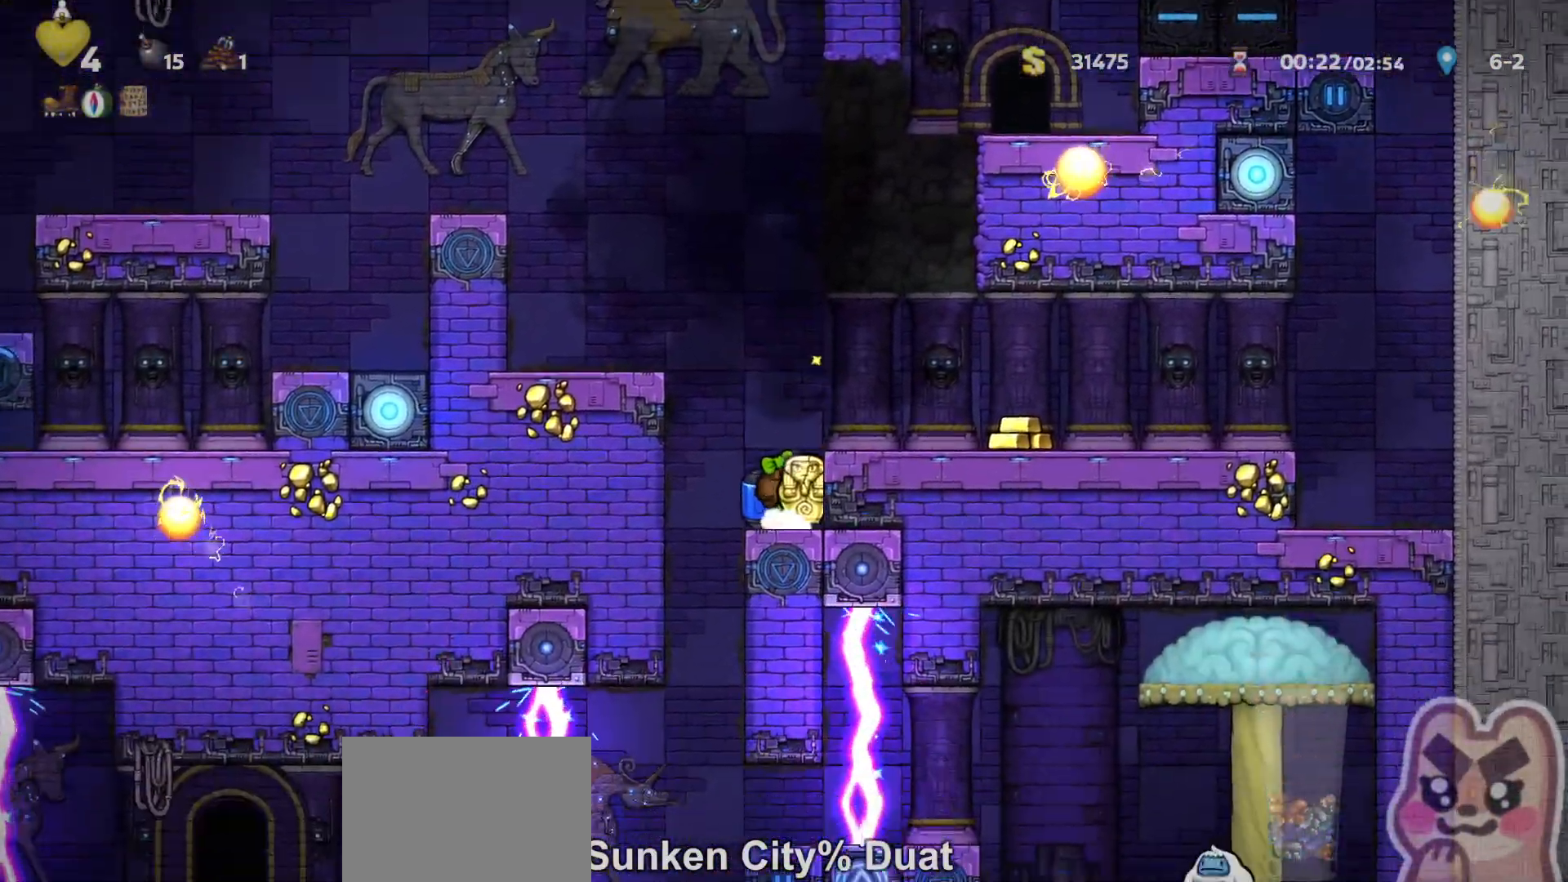
{"keys": ["run"], "events": [[17, "left", "down"], [167, "run", "down"], [233, "run", "up"], [300, "left", "up"], [300, "run", "down"]]}
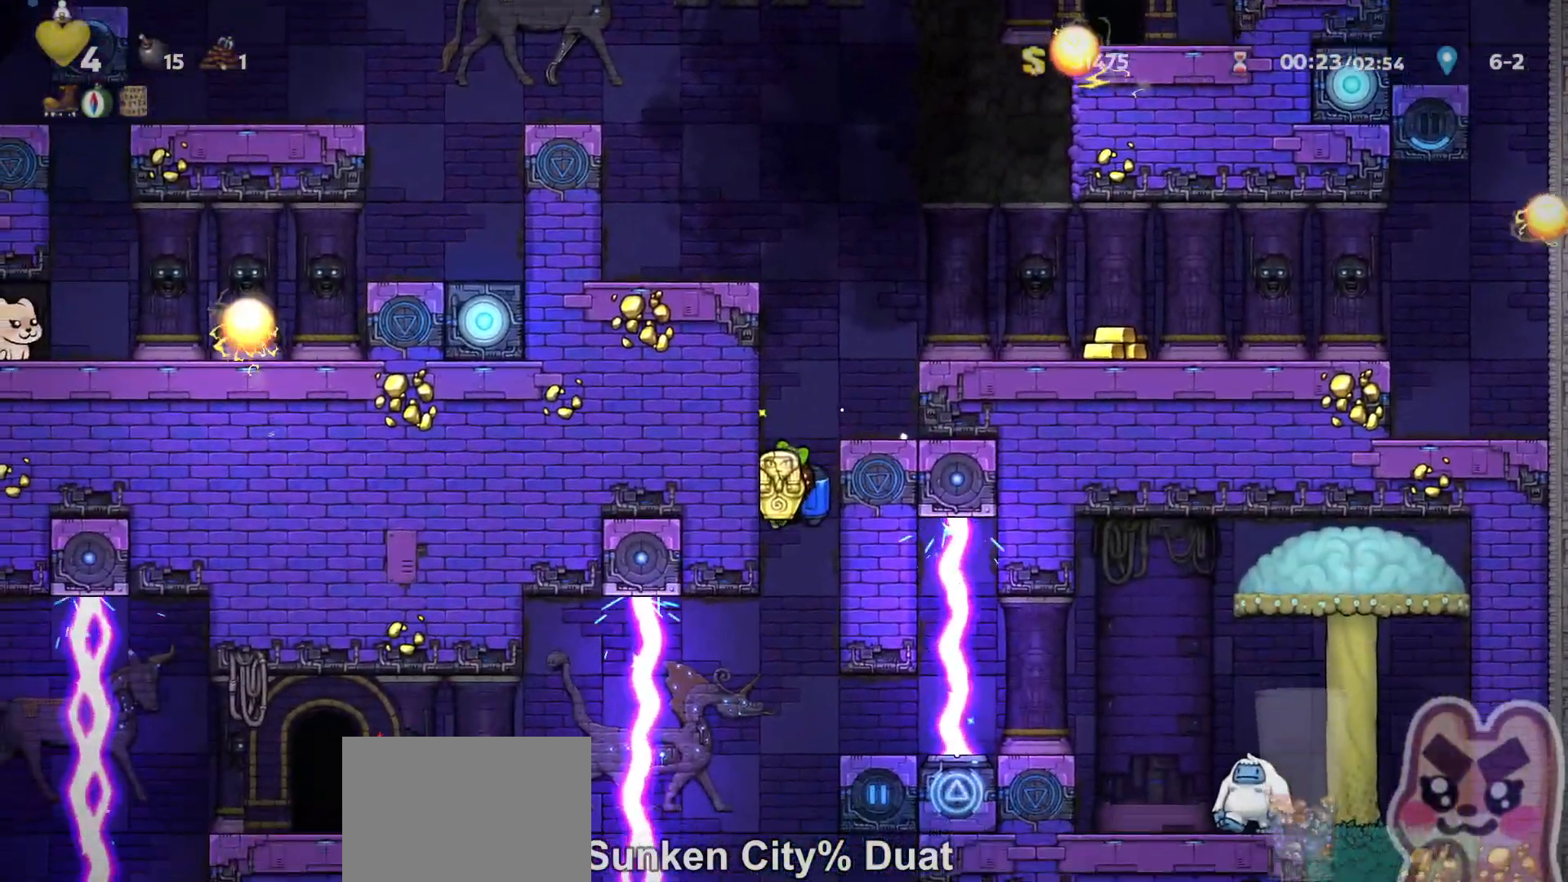
{"keys": ["run"], "events": [[183, "z", "down"], [217, "z", "up"]]}
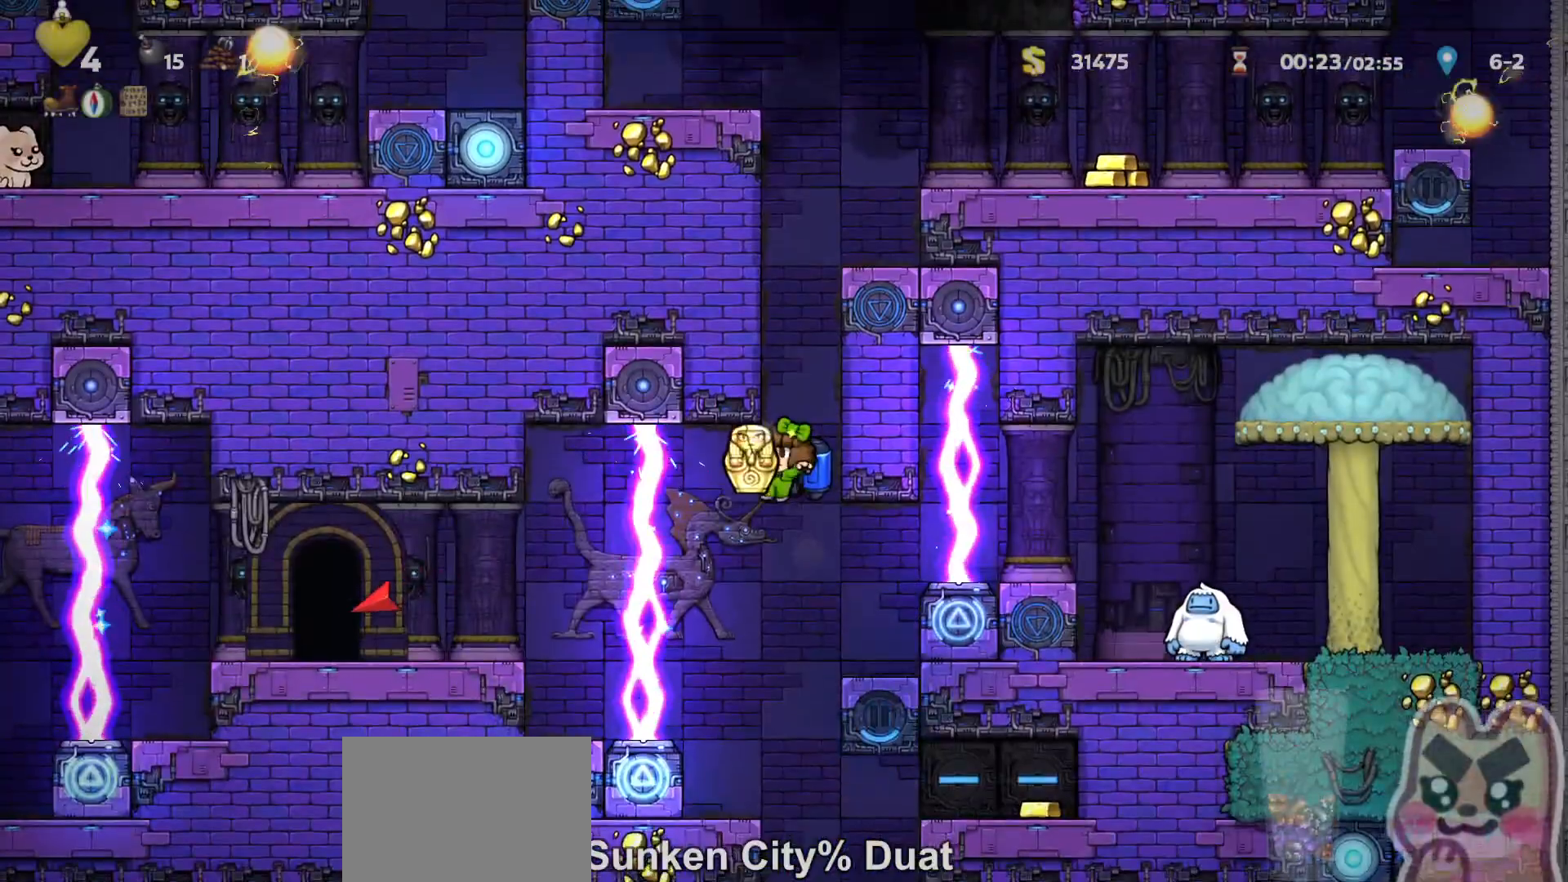
{"keys": ["left", "run"], "events": [[133, "left", "down"], [167, "left", "up"], [167, "z", "down"], [250, "z", "up"], [283, "left", "down"], [317, "left", "up"], [483, "left", "down"]]}
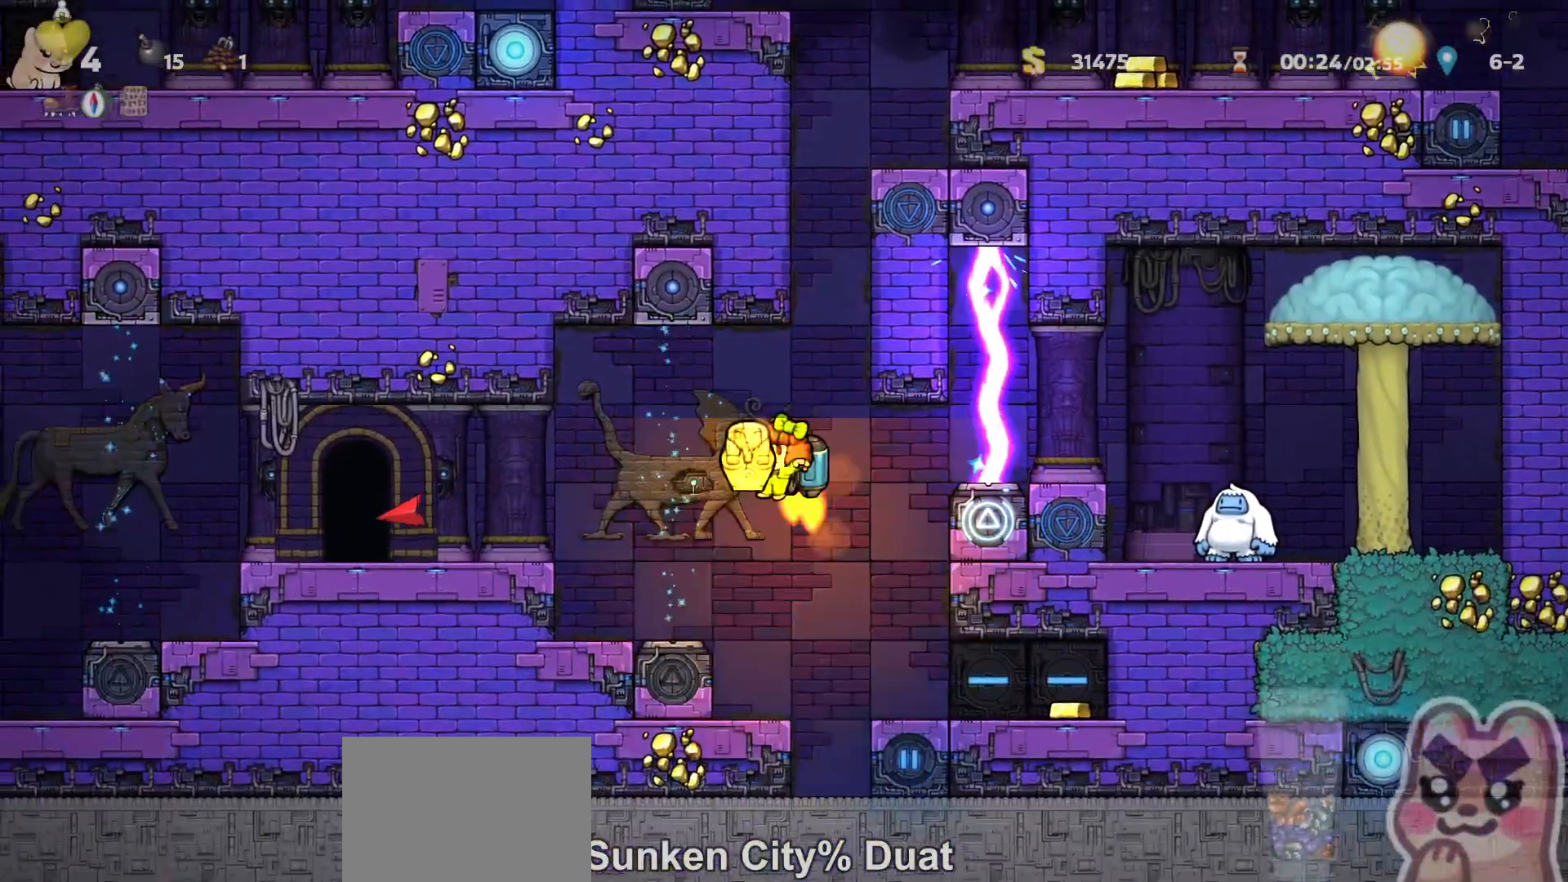
{"keys": ["left", "run"], "events": [[17, "z", "down"], [67, "z", "up"]]}
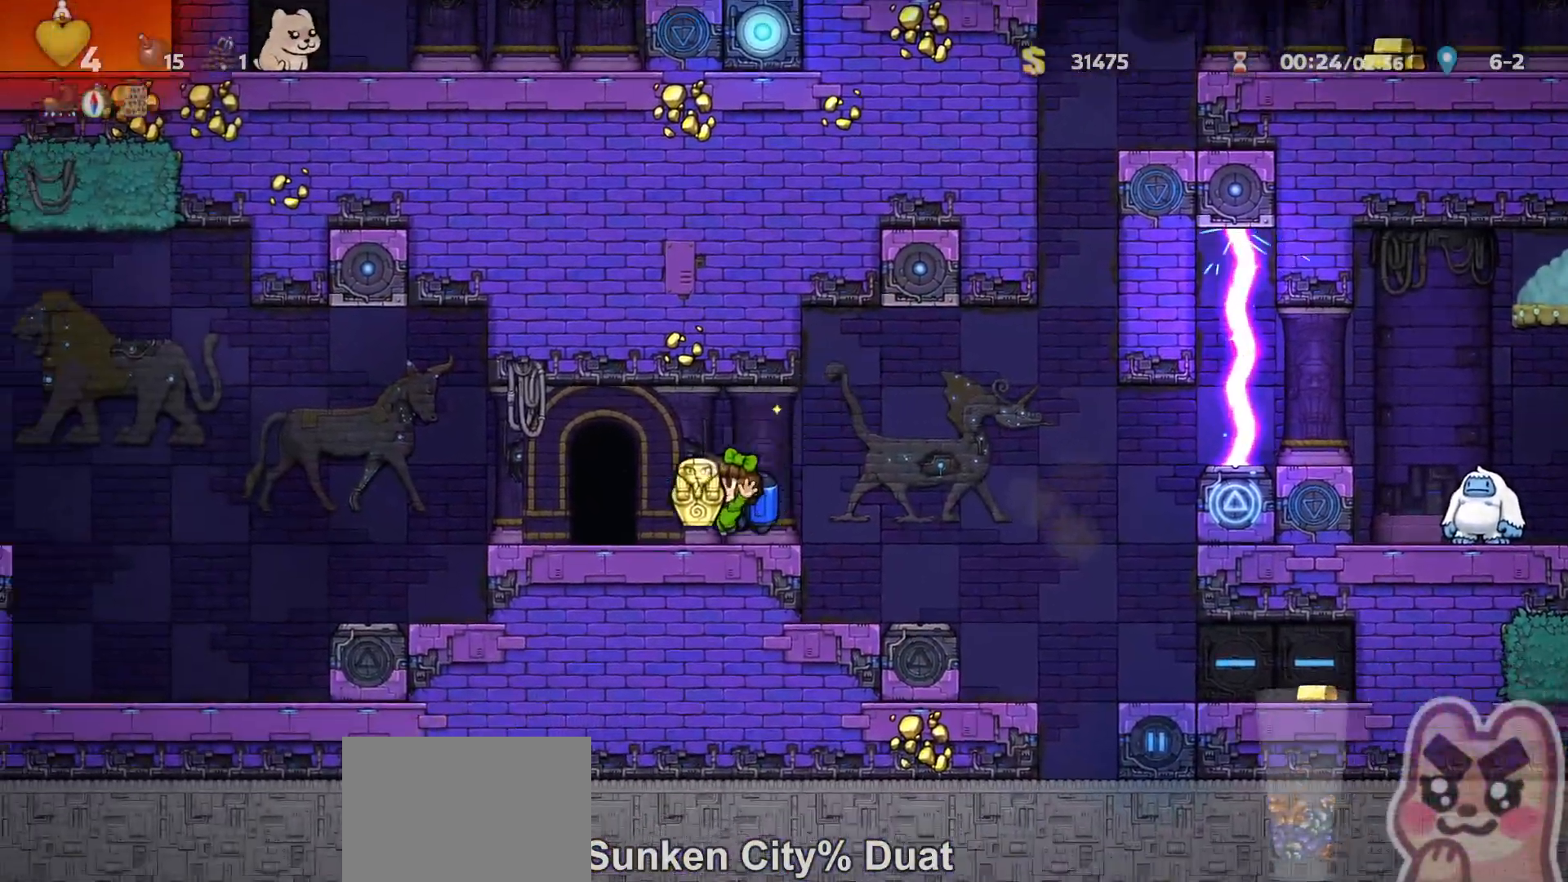
{"keys": [], "events": [[150, "left", "up"], [150, "run", "up"], [150, "space", "down"], [217, "space", "up"]]}
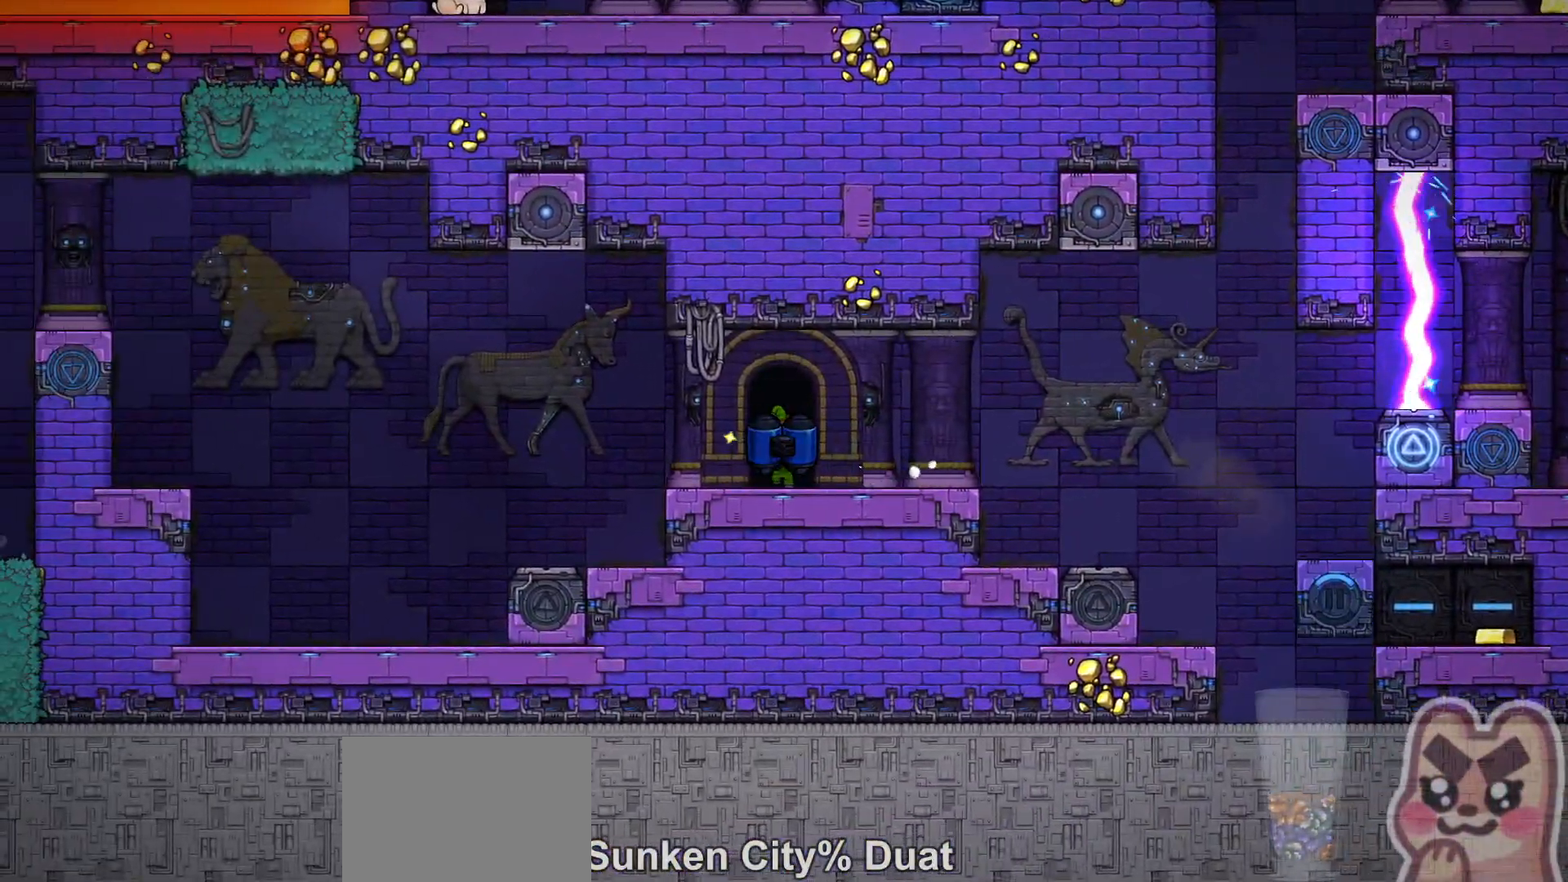
{"keys": [], "events": []}
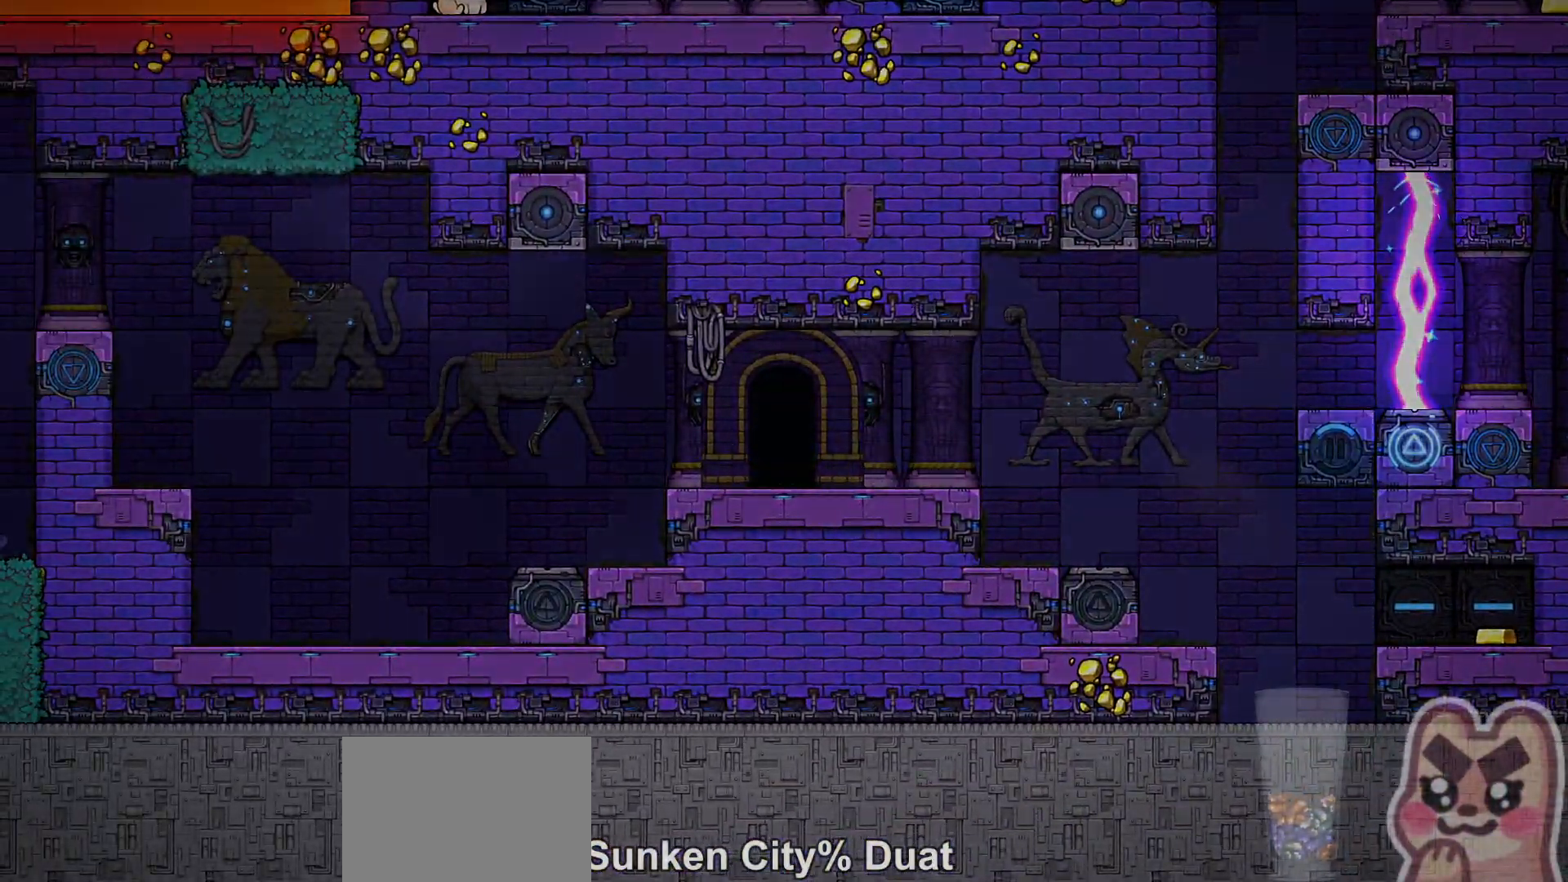
{"keys": ["z"], "events": [[400, "z", "down"]]}
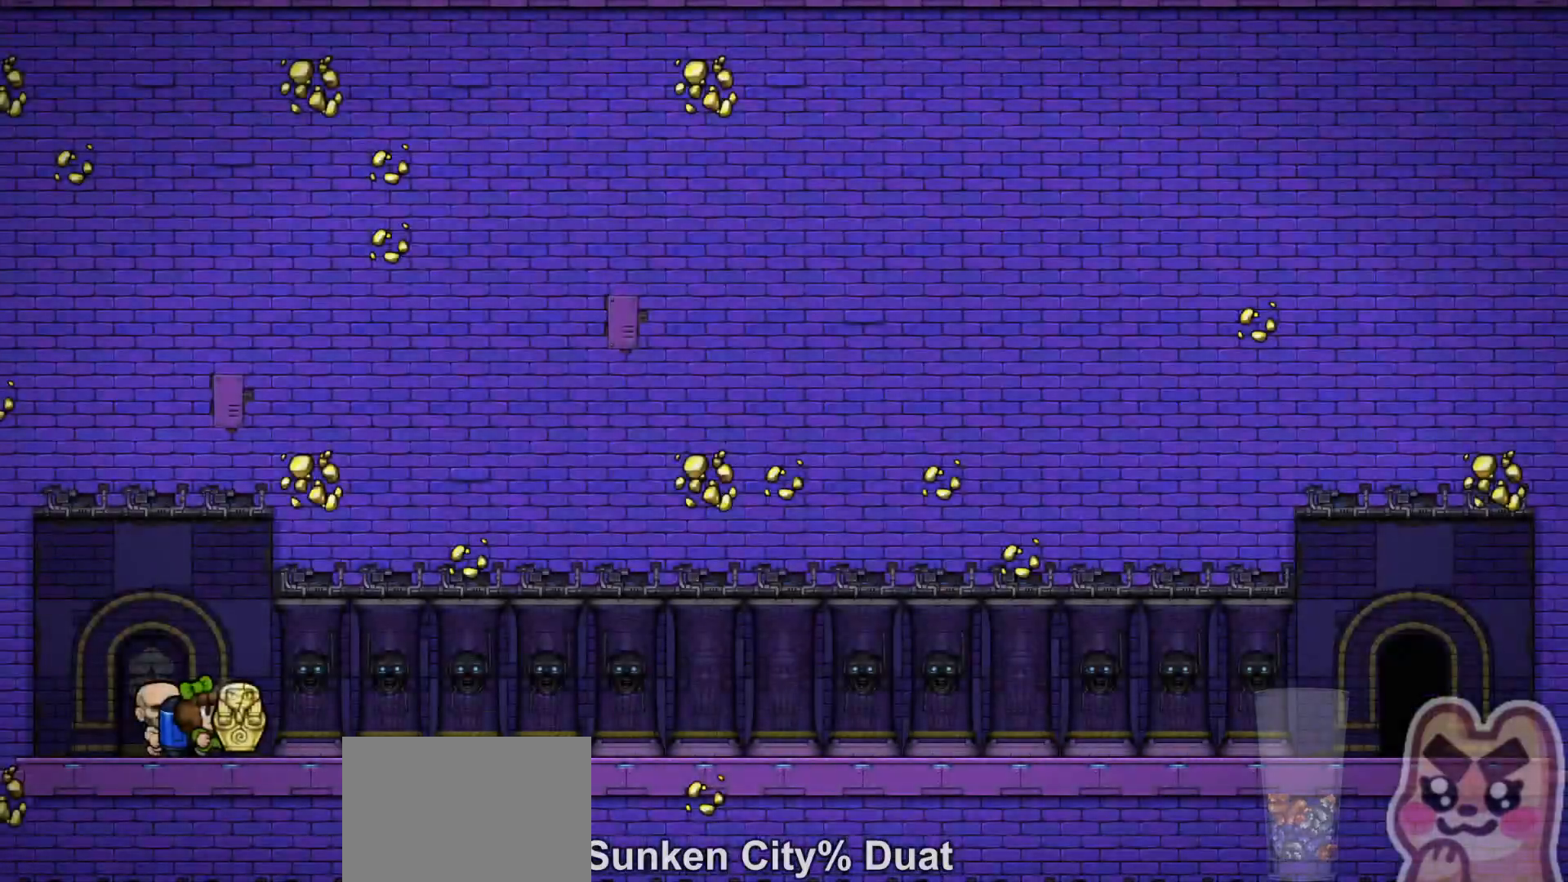
{"keys": [], "events": [[183, "z", "up"], [217, "run", "down"], [400, "run", "up"]]}
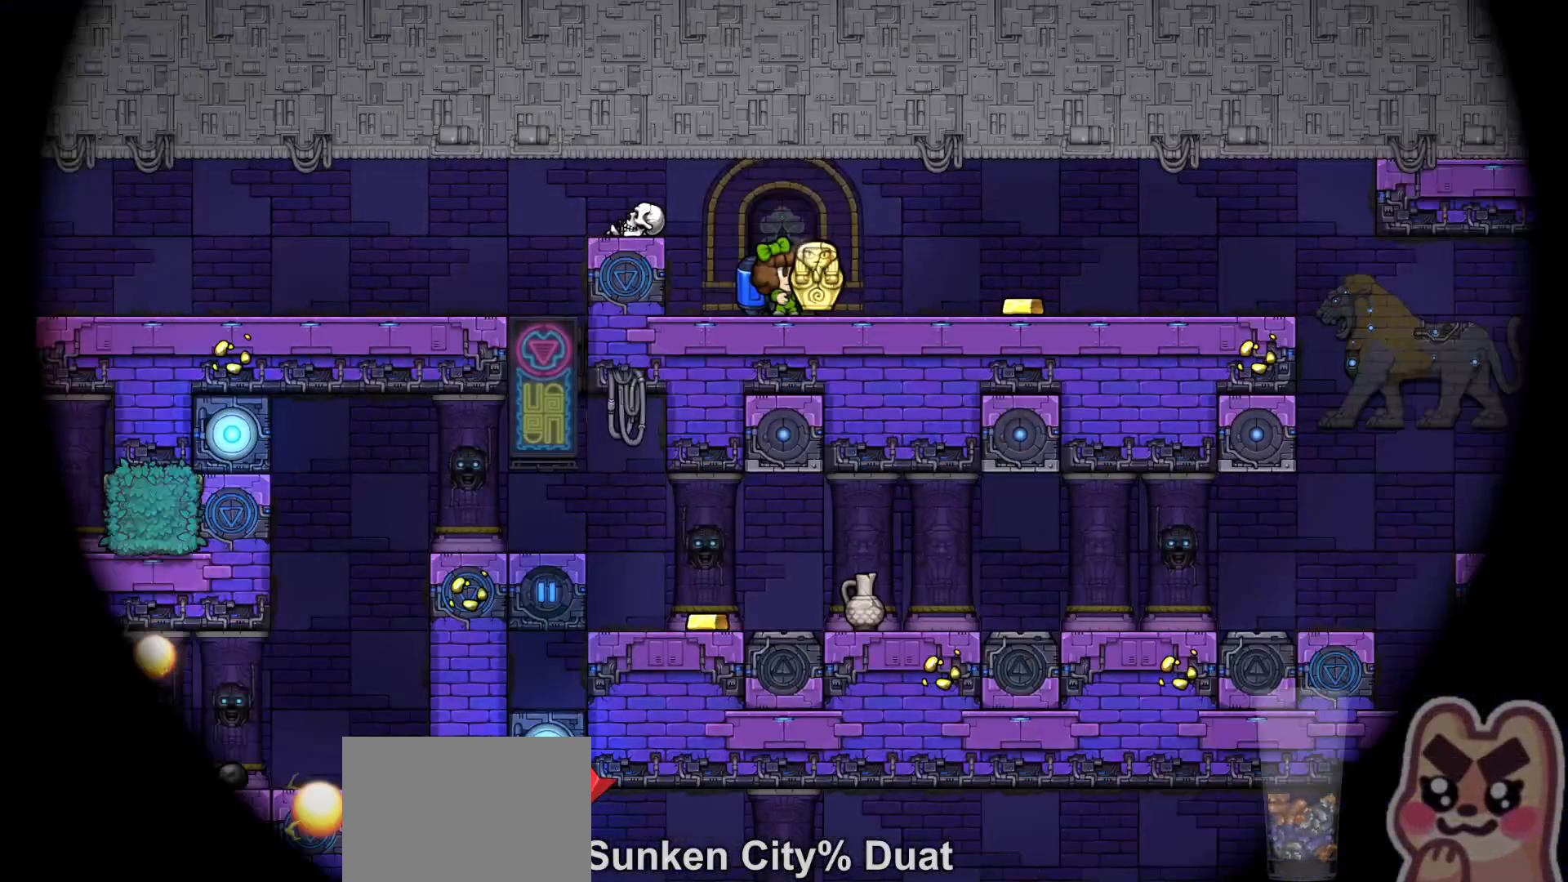
{"keys": ["down"], "events": [[100, "down", "down"]]}
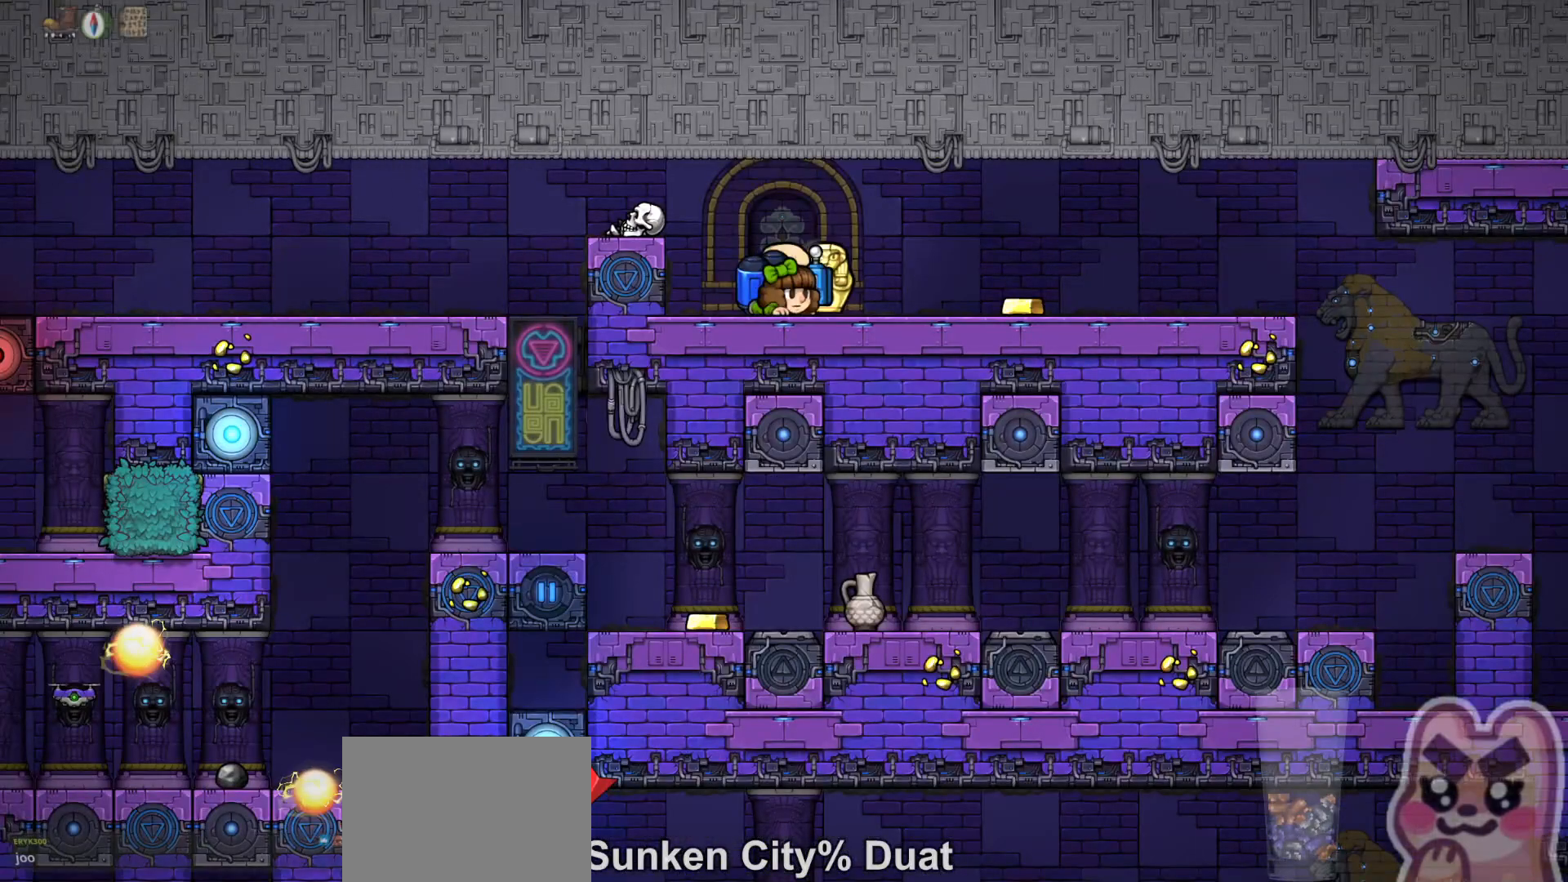
{"keys": ["right", "run"], "events": [[100, "x", "down"], [167, "right", "down"], [283, "x", "up"], [350, "down", "up"], [417, "run", "down"]]}
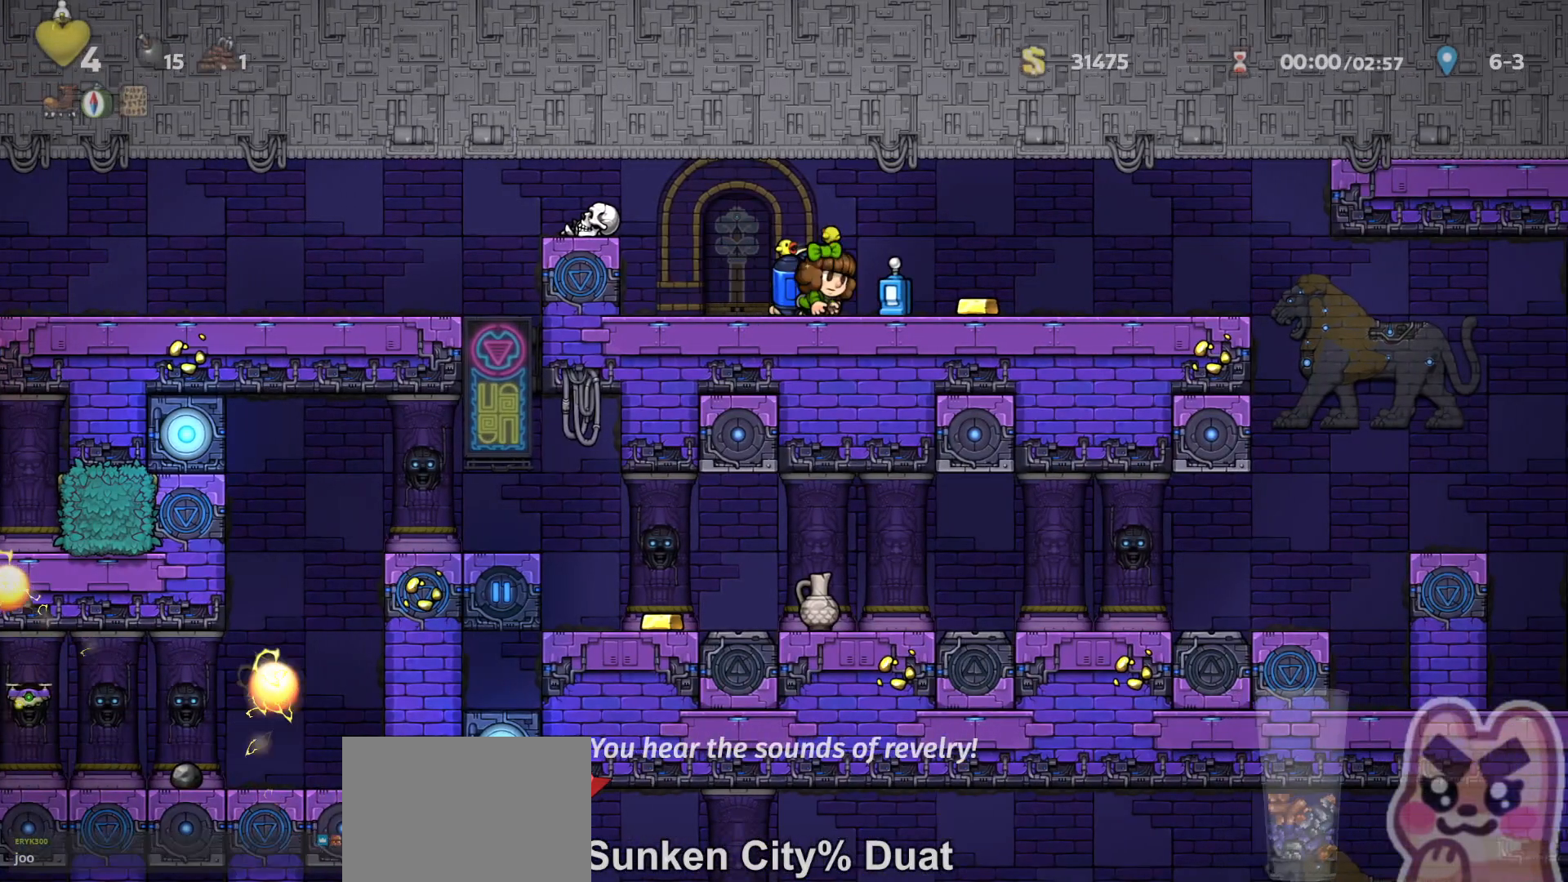
{"keys": ["right", "run"], "events": [[133, "down", "down"], [133, "x", "down"], [150, "run", "up"], [167, "down", "up"], [167, "x", "up"], [267, "run", "down"]]}
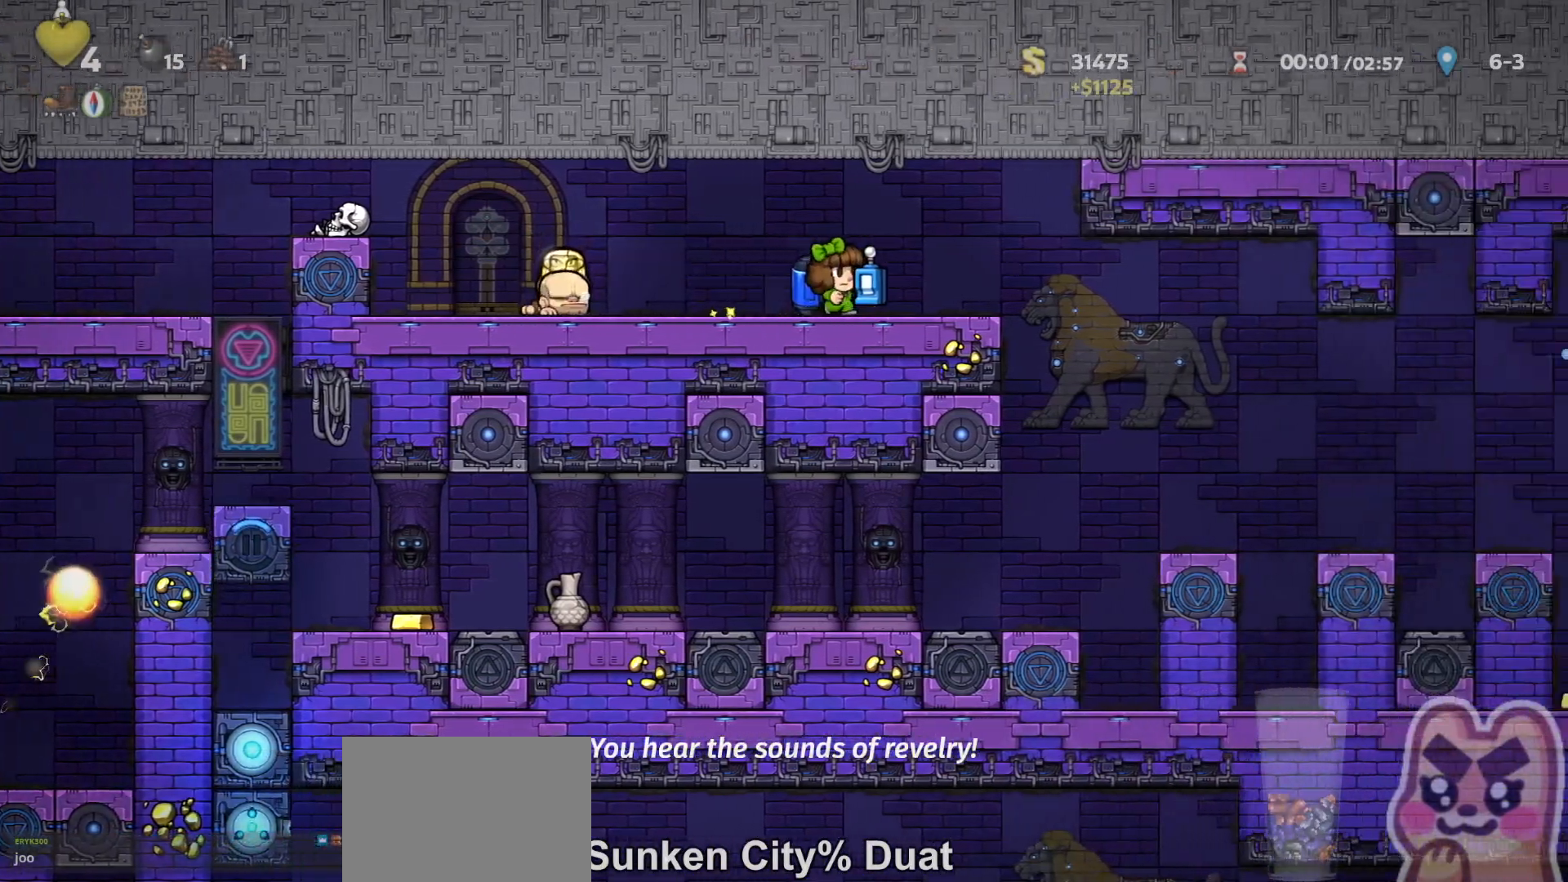
{"keys": ["down", "run"], "events": [[350, "down", "down"], [350, "right", "up"], [383, "z", "down"], [417, "x", "down"], [467, "z", "up"], [500, "x", "up"]]}
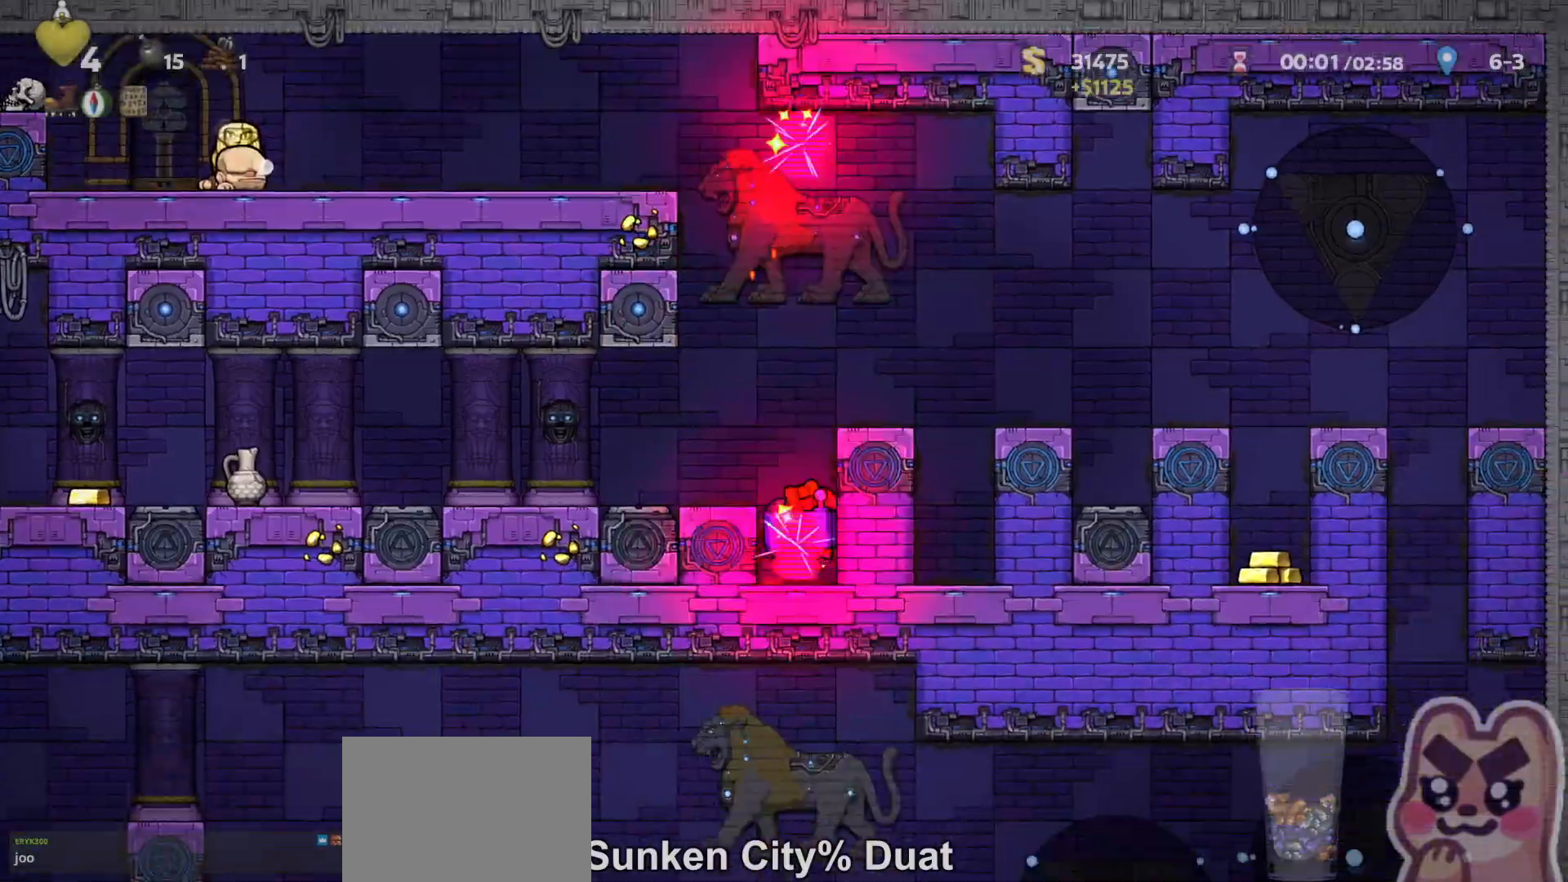
{"keys": ["run"], "events": [[67, "down", "up"], [250, "down", "down"], [283, "z", "down"], [350, "x", "down"], [383, "z", "up"], [417, "x", "up"], [500, "down", "up"]]}
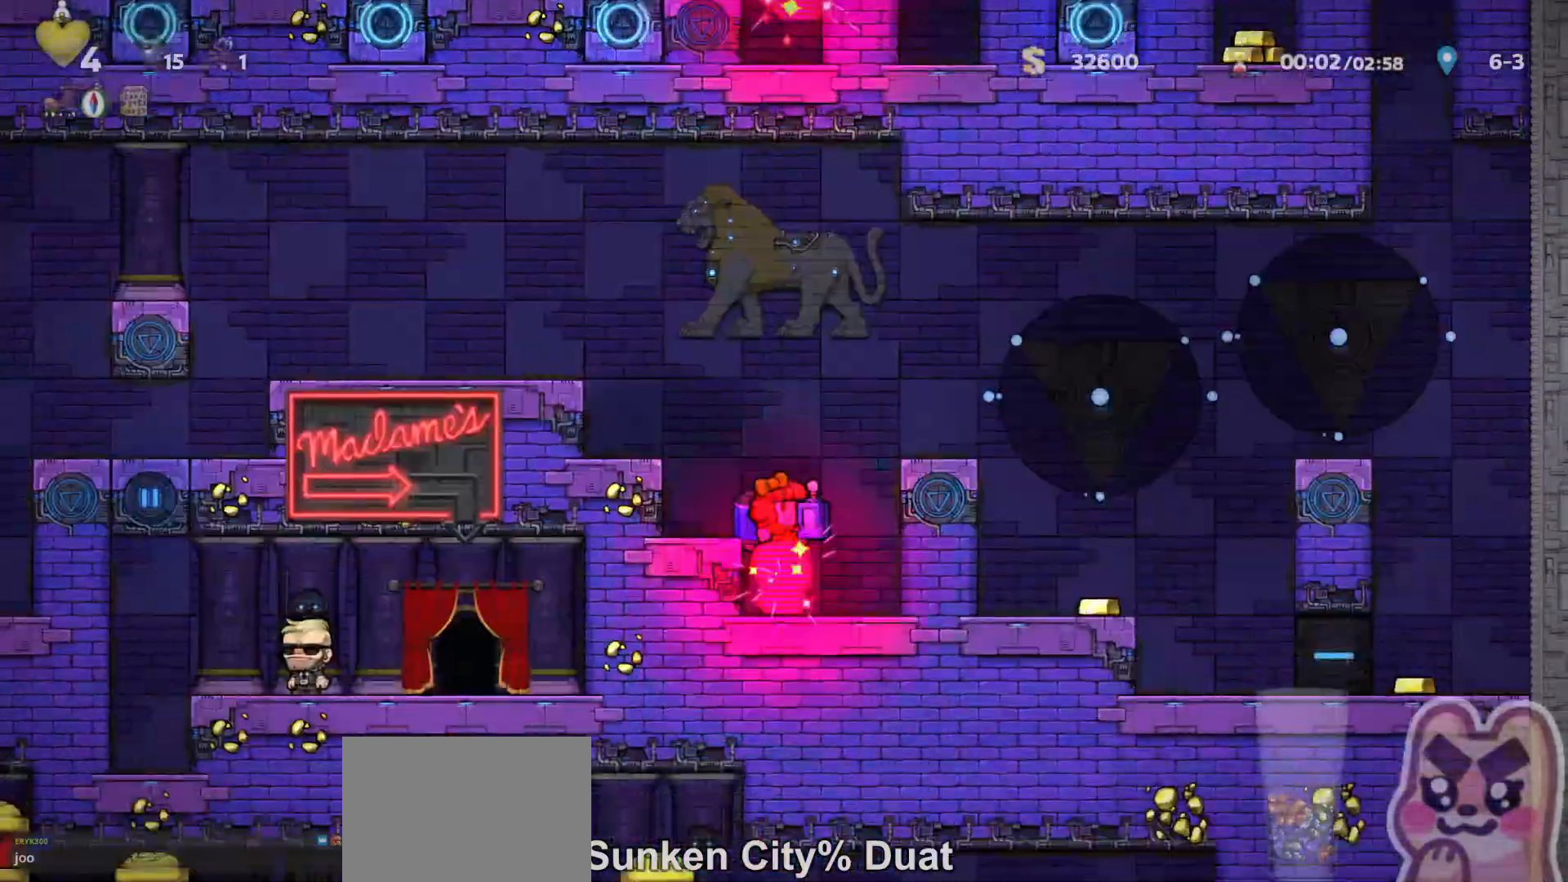
{"keys": ["down", "x", "z"], "events": [[183, "run", "up"], [250, "down", "down"], [450, "x", "down"], [450, "z", "down"]]}
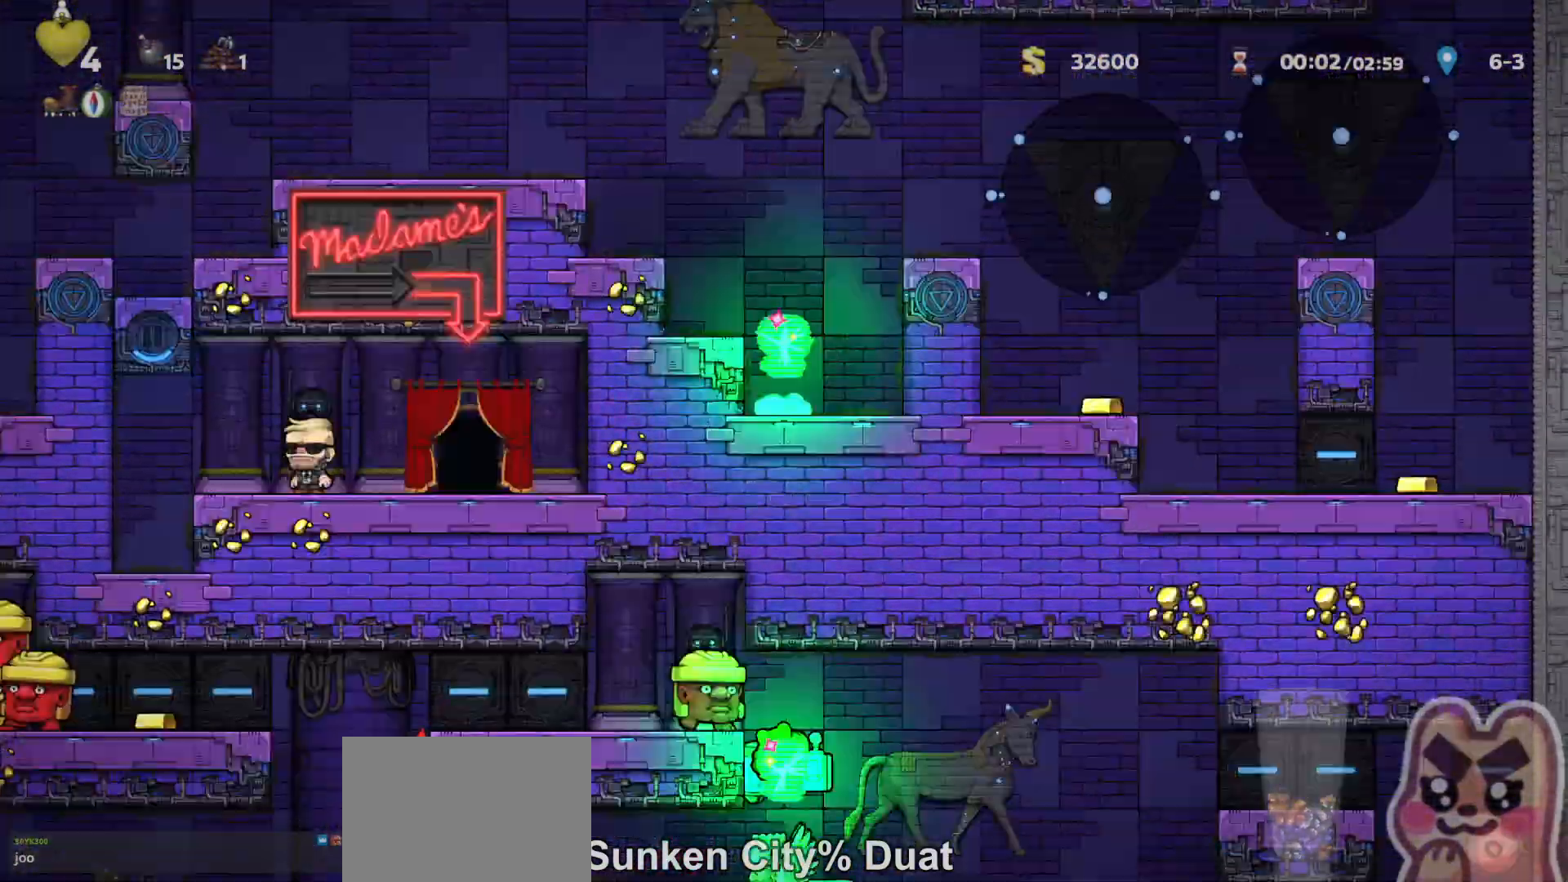
{"keys": [], "events": [[17, "x", "up"], [17, "z", "up"], [50, "right", "down"], [100, "down", "up"], [200, "right", "up"], [300, "right", "down"], [333, "run", "down"], [400, "run", "up"], [467, "right", "up"]]}
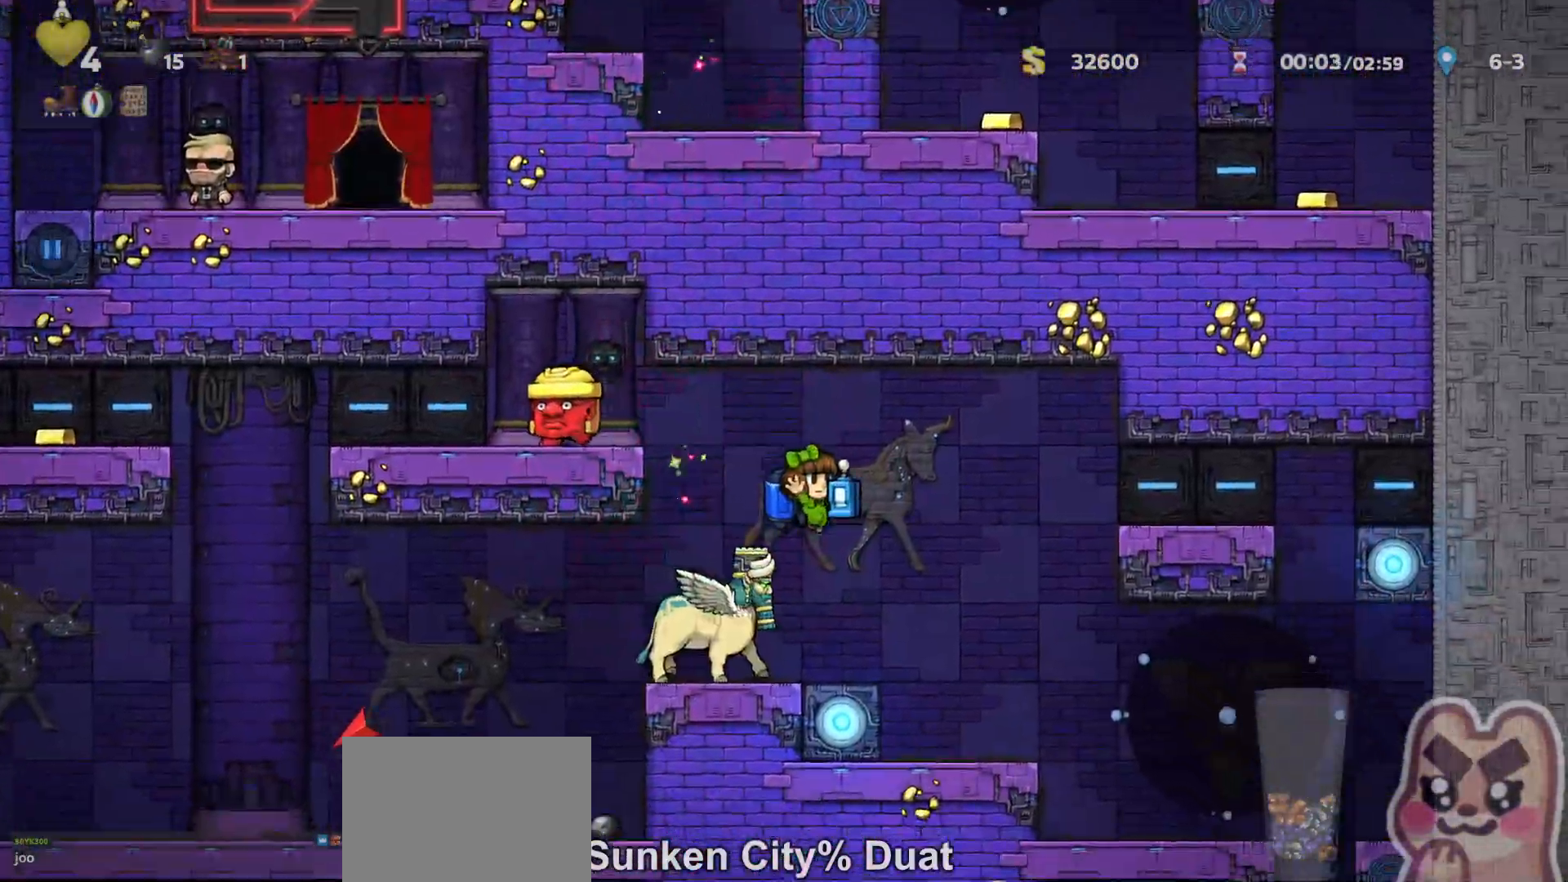
{"keys": ["down"], "events": [[150, "right", "down"], [217, "right", "up"], [283, "down", "down"]]}
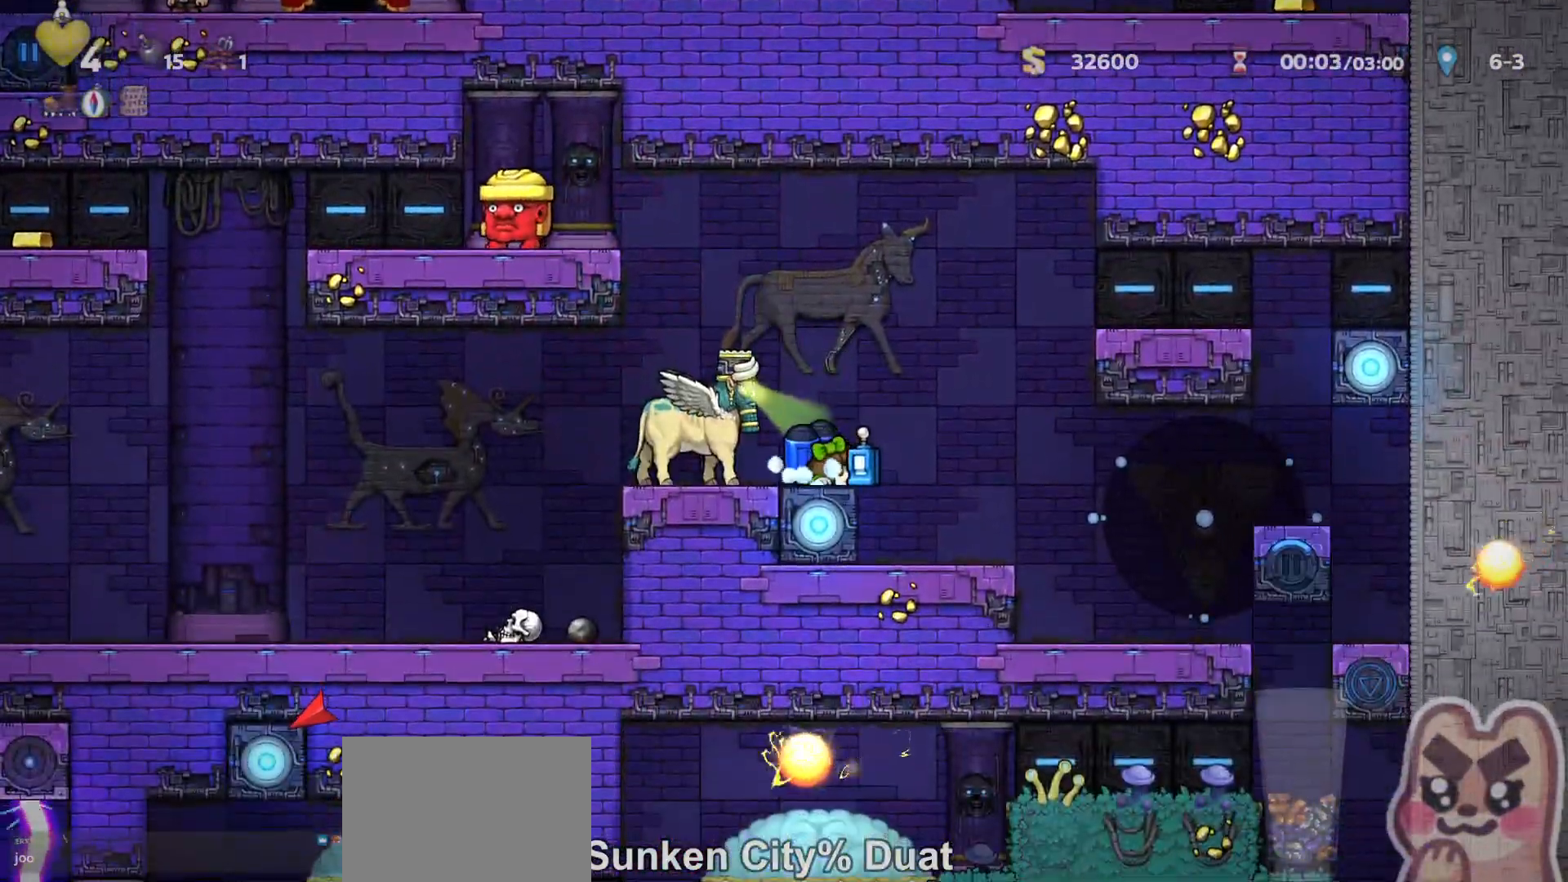
{"keys": [], "events": [[167, "x", "down"], [167, "z", "down"], [217, "z", "up"], [250, "x", "up"], [433, "down", "up"]]}
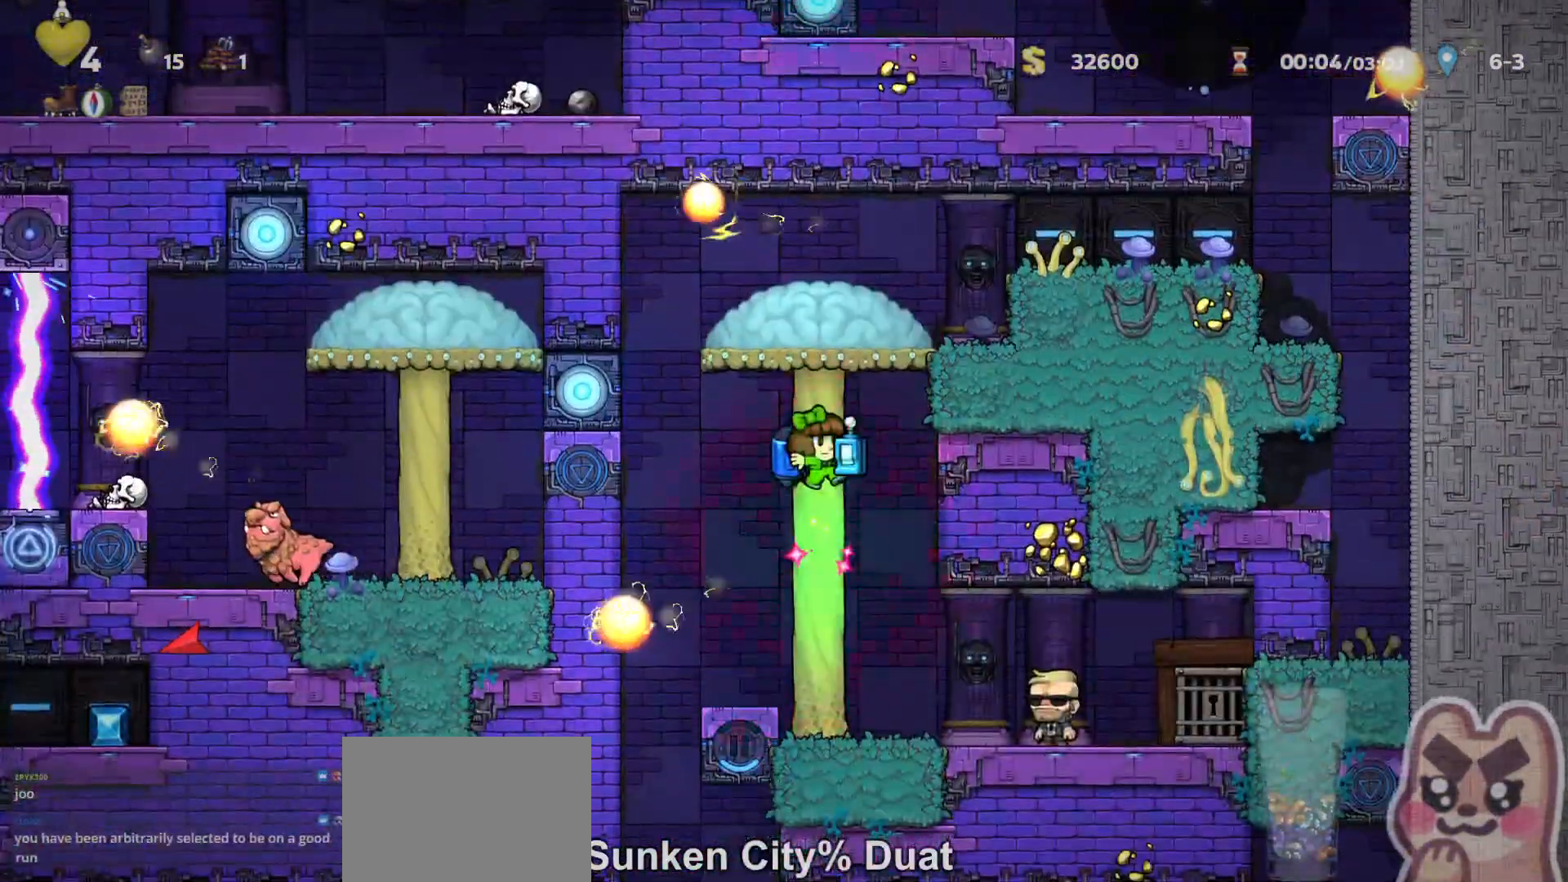
{"keys": ["left"], "events": [[350, "left", "down"], [383, "run", "down"], [483, "run", "up"]]}
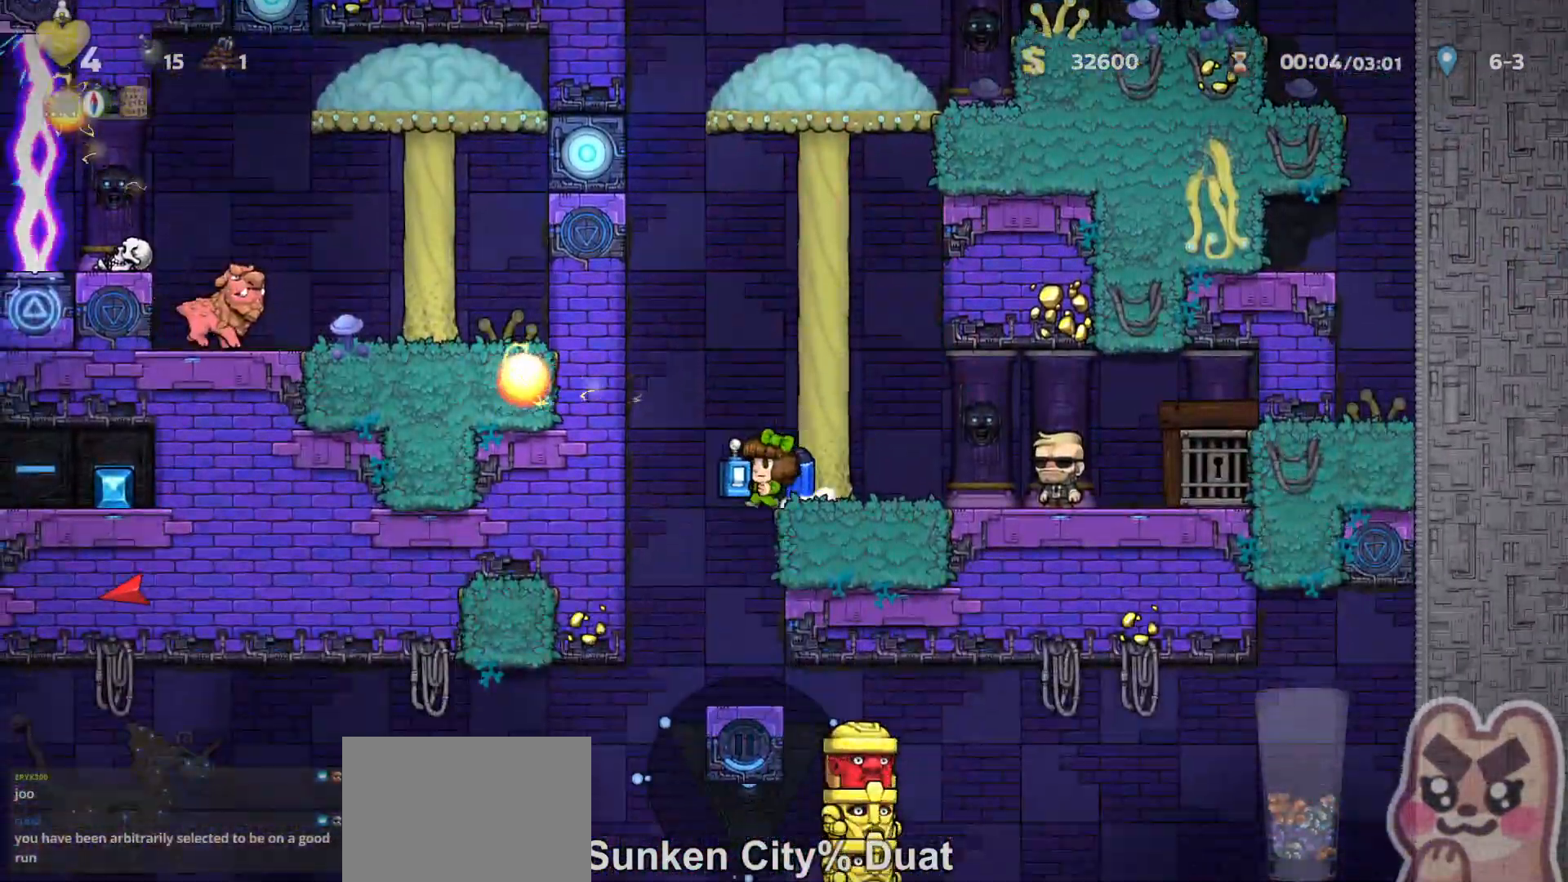
{"keys": ["run"], "events": [[17, "run", "down"], [67, "left", "up"], [333, "left", "down"], [467, "left", "up"]]}
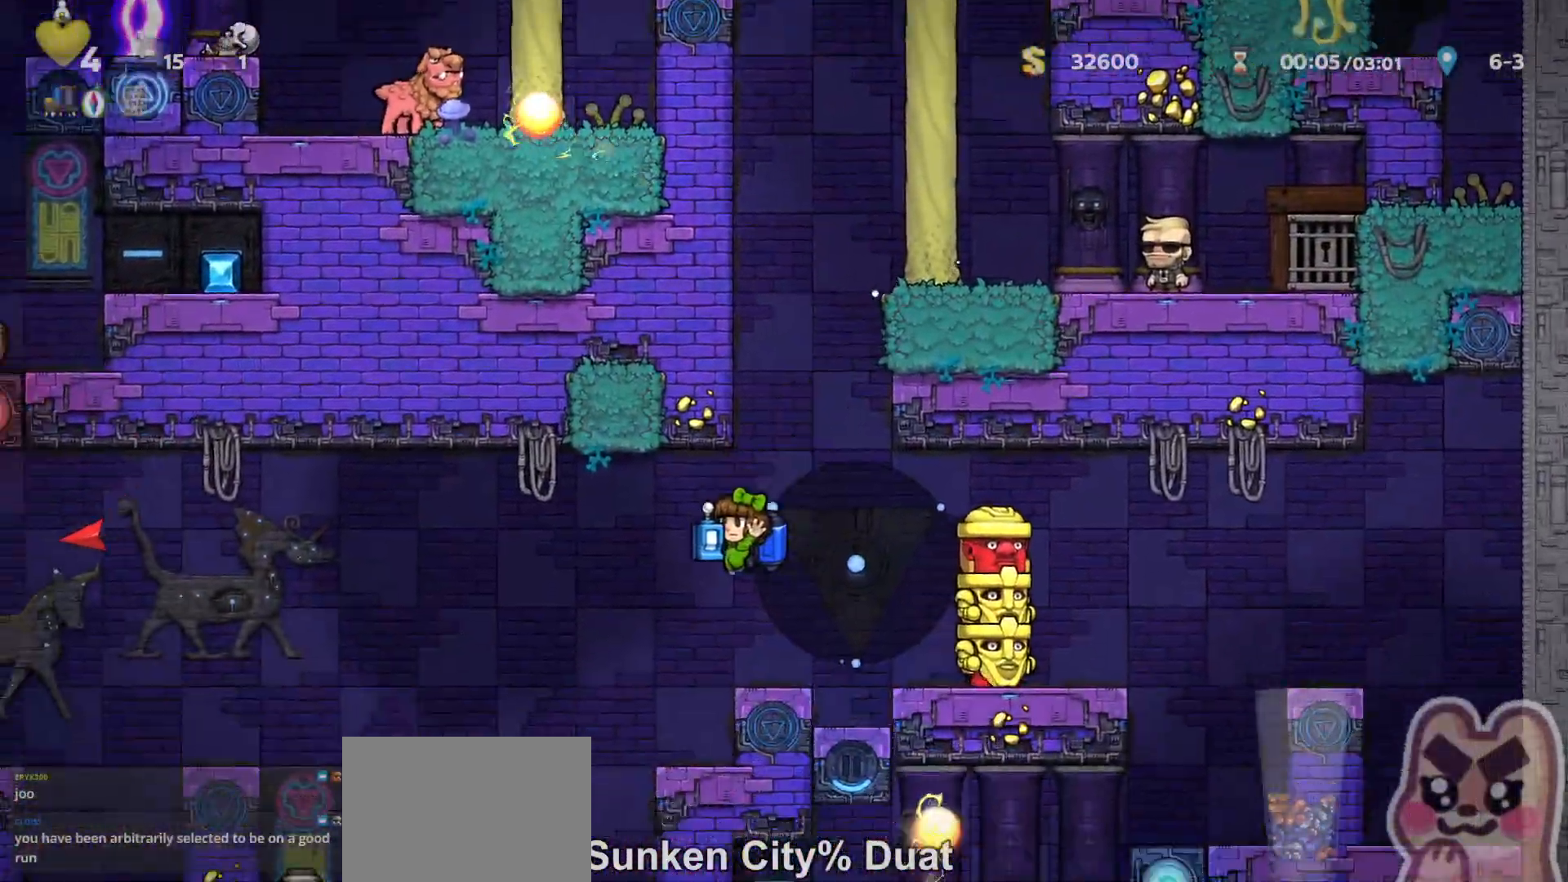
{"keys": ["run"], "events": [[17, "z", "down"], [50, "x", "down"], [83, "x", "up"], [83, "z", "up"], [400, "left", "down"], [433, "left", "up"]]}
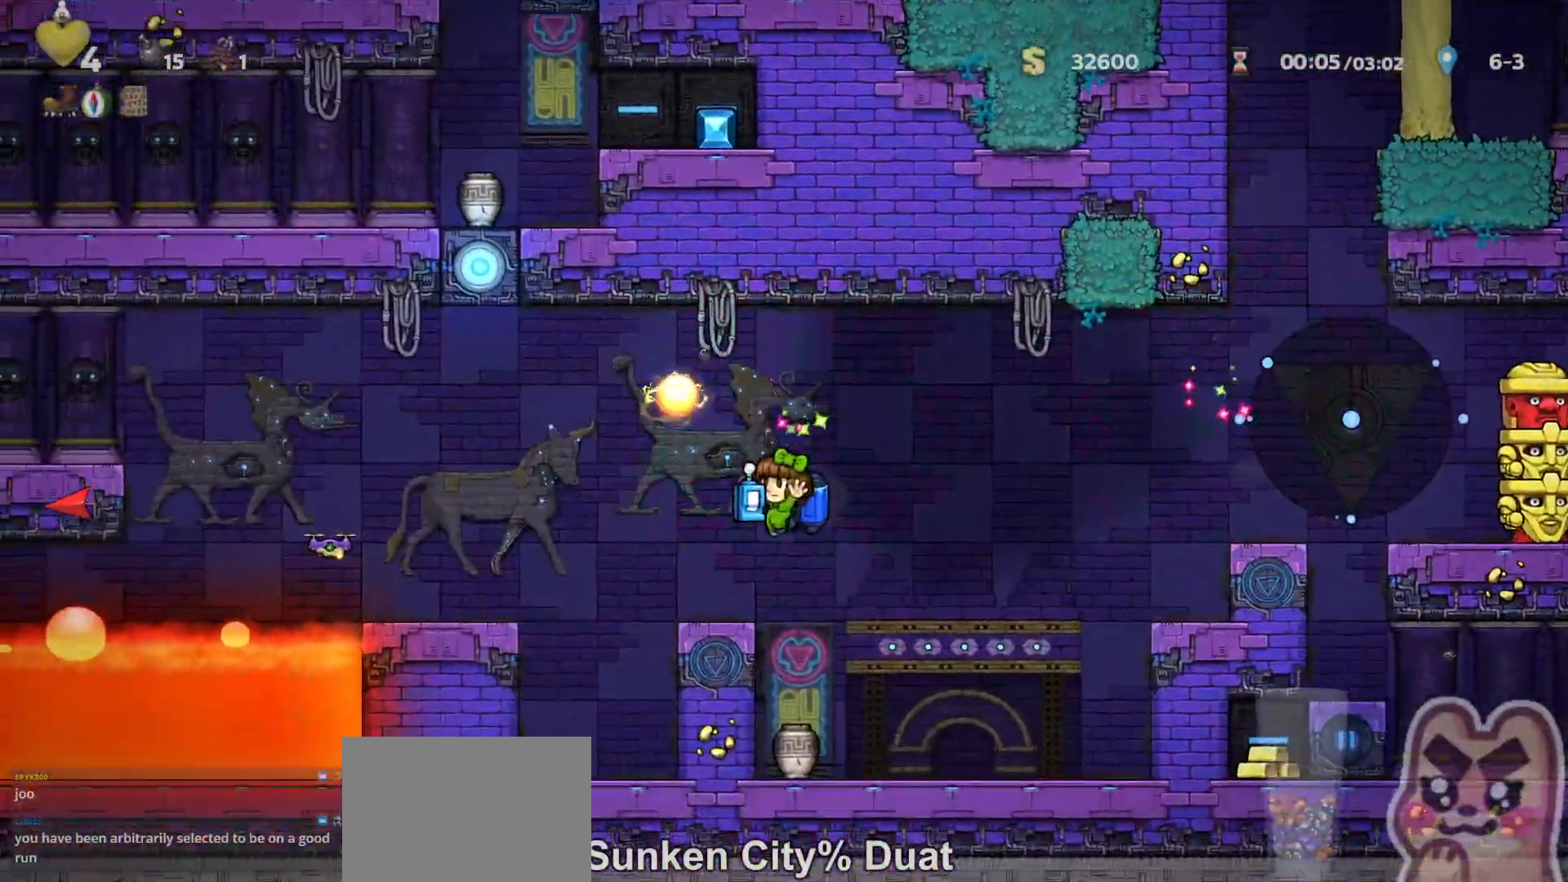
{"keys": ["run", "x", "z"], "events": [[67, "left", "down"], [100, "z", "down"], [133, "left", "up"], [133, "z", "up"], [417, "z", "down"], [483, "x", "down"]]}
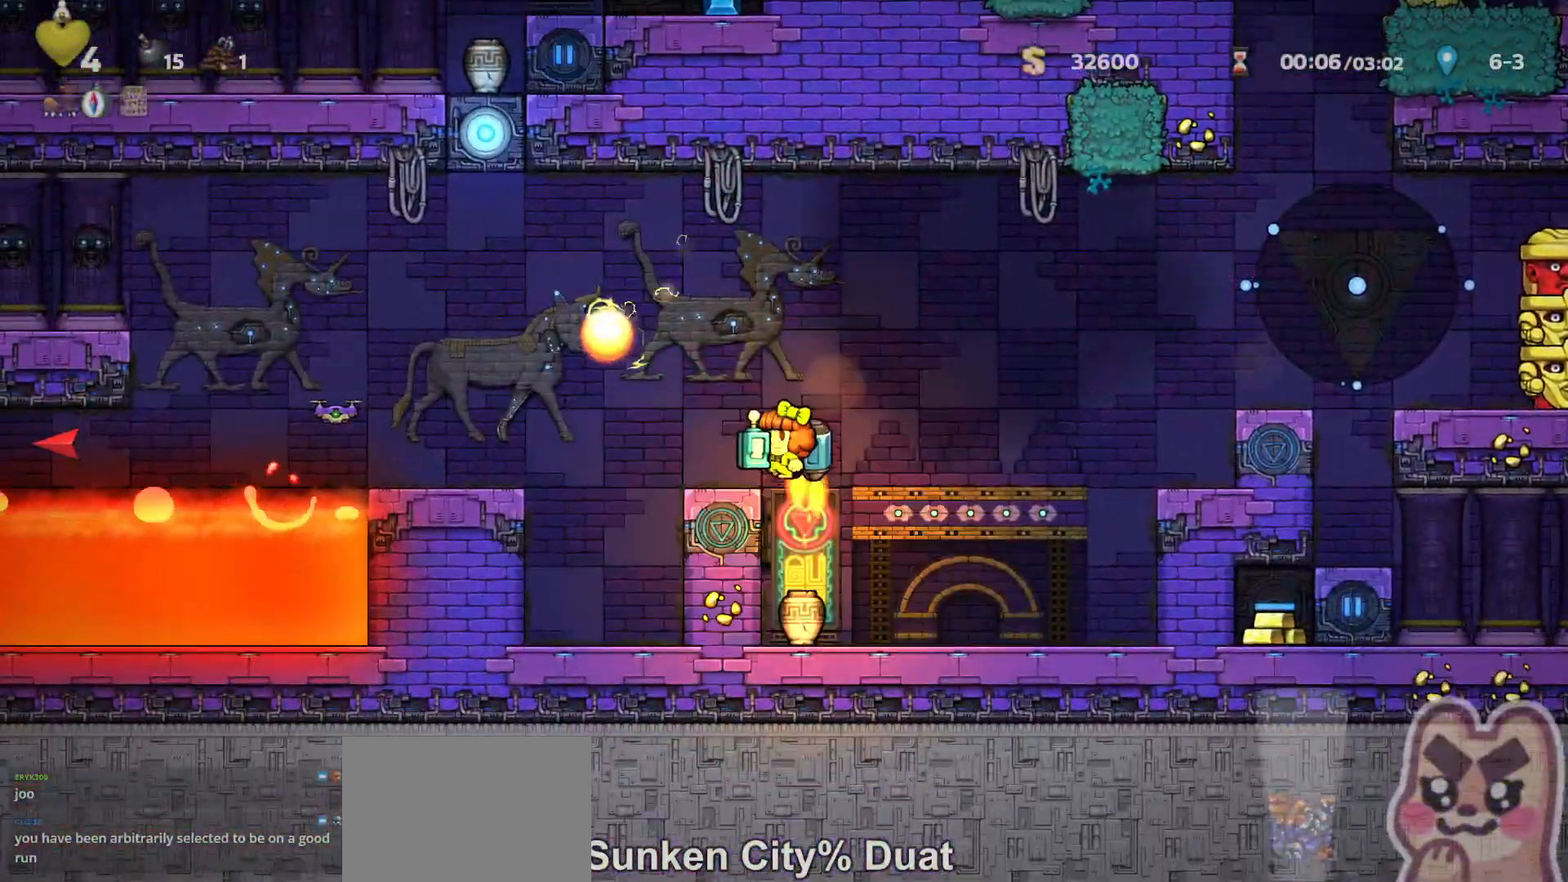
{"keys": ["left", "run"], "events": [[50, "x", "up"], [50, "z", "up"], [150, "z", "down"], [267, "left", "down"], [300, "z", "up"], [333, "z", "down"], [500, "z", "up"]]}